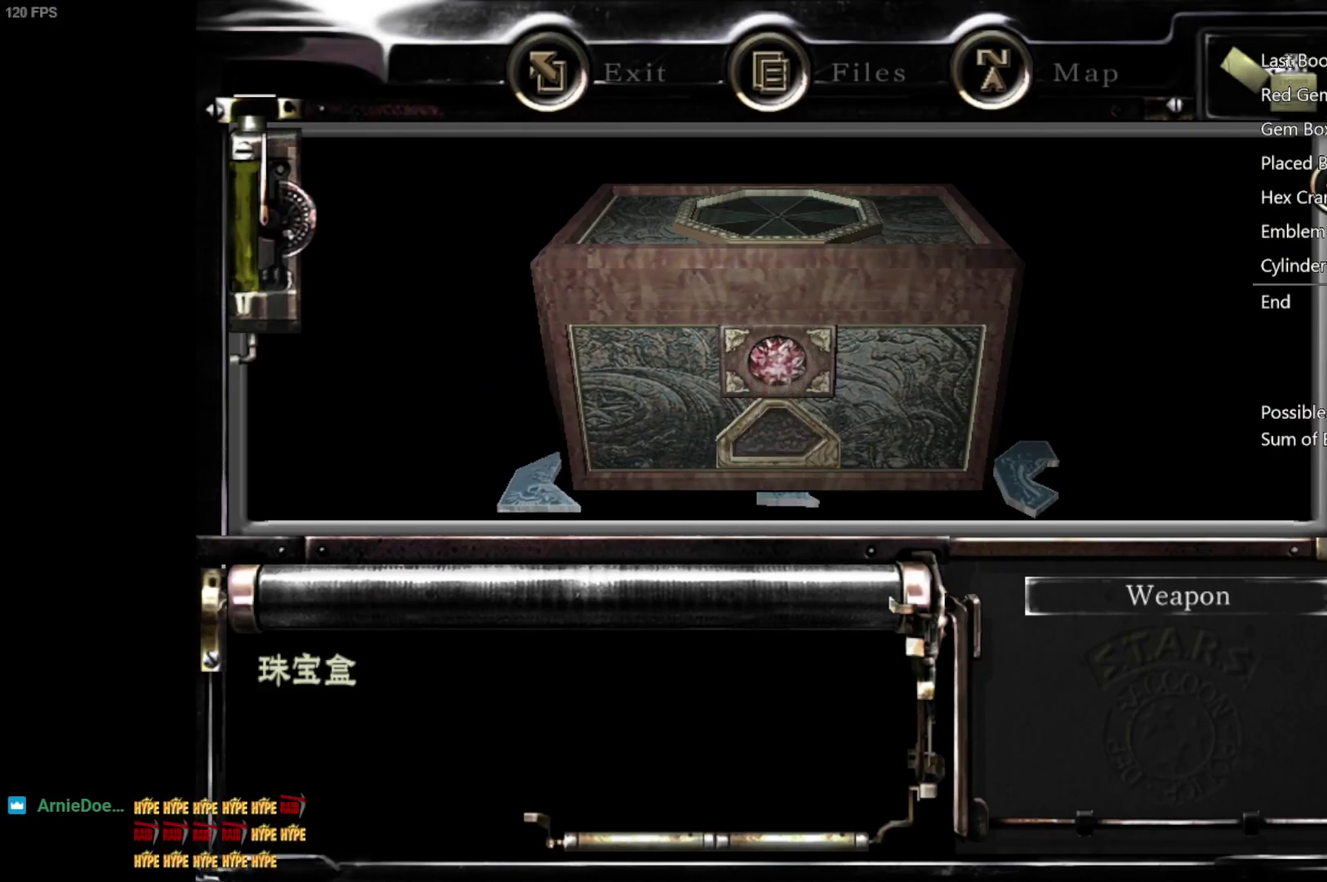
Gameplay with a controller (Xbox layout); each line is a JSON object with the inputs held at the frame after it. "events" lists button and stick changes between this image and that frame as [ms after this image, input, new state], when the widget could be followed in between.
{"buttons": ["A"], "left_stick": "center", "right_stick": "center", "events": [[67, "A", "down"], [167, "A", "up"], [250, "A", "down"], [333, "A", "up"], [450, "A", "down"]]}
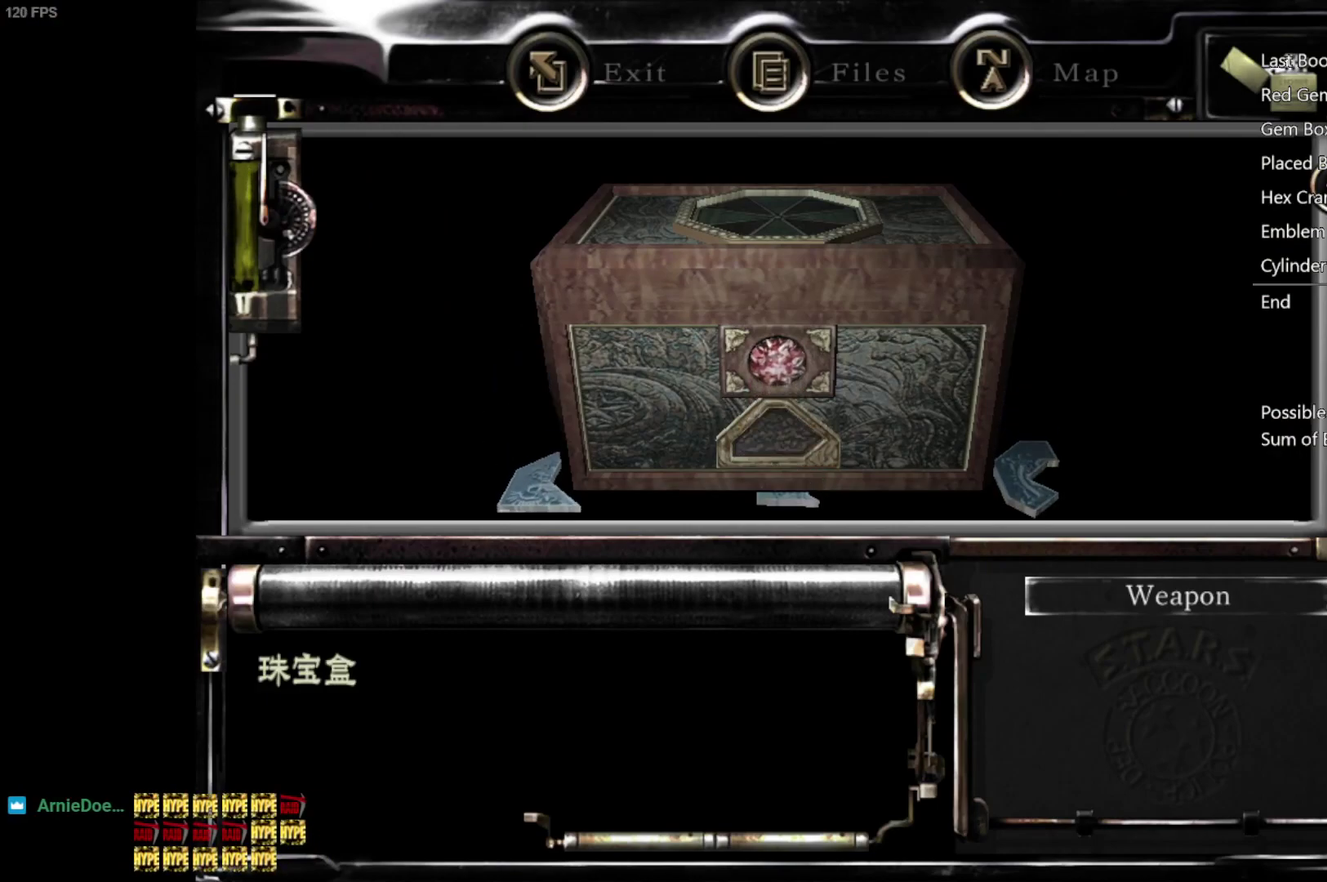
{"buttons": [], "left_stick": "center", "right_stick": "center", "events": [[67, "A", "up"], [150, "A", "down"], [267, "A", "up"], [367, "A", "down"], [467, "A", "up"]]}
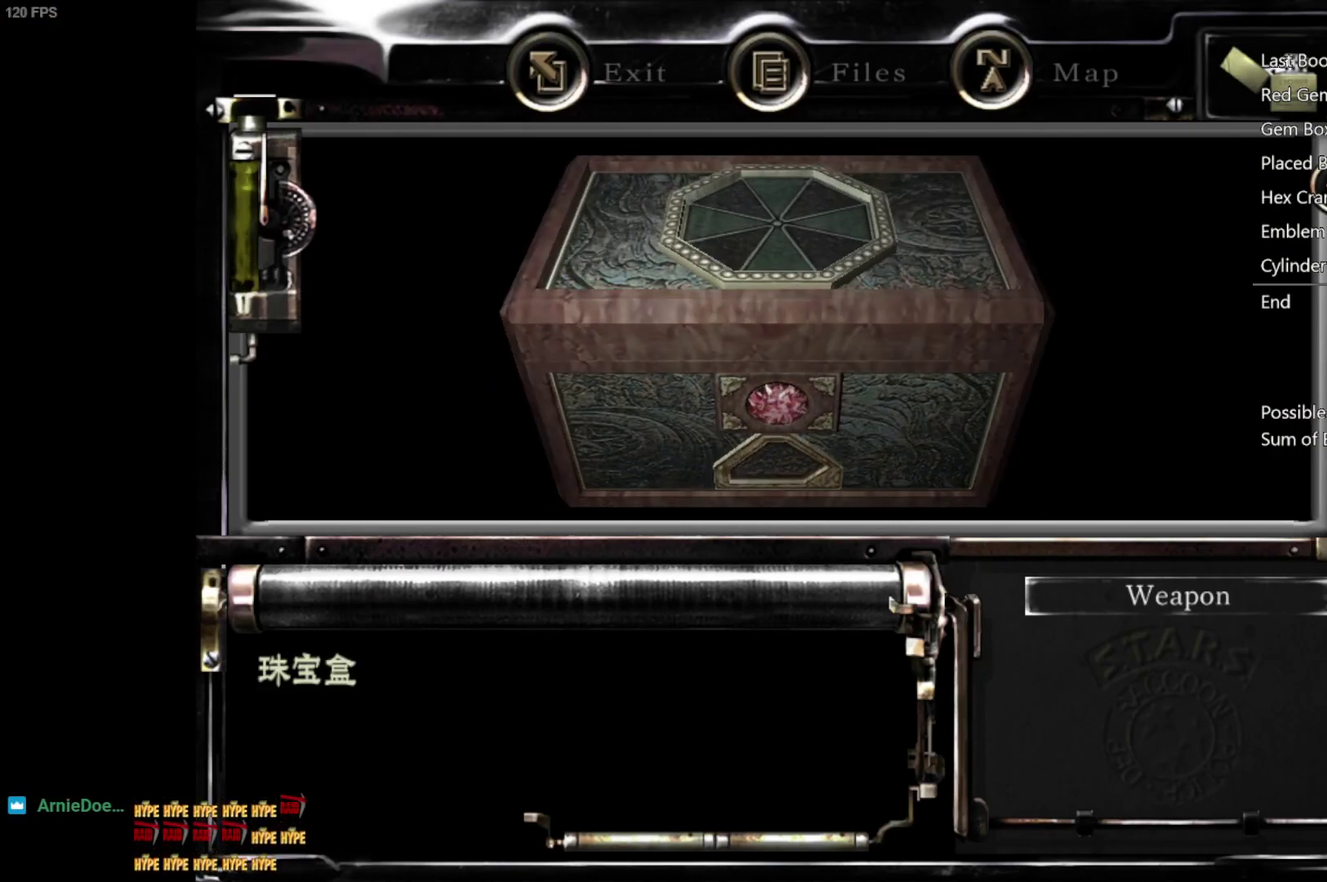
{"buttons": ["A"], "left_stick": "center", "right_stick": "center", "events": [[67, "A", "down"], [183, "A", "up"], [283, "A", "down"], [383, "A", "up"], [483, "A", "down"]]}
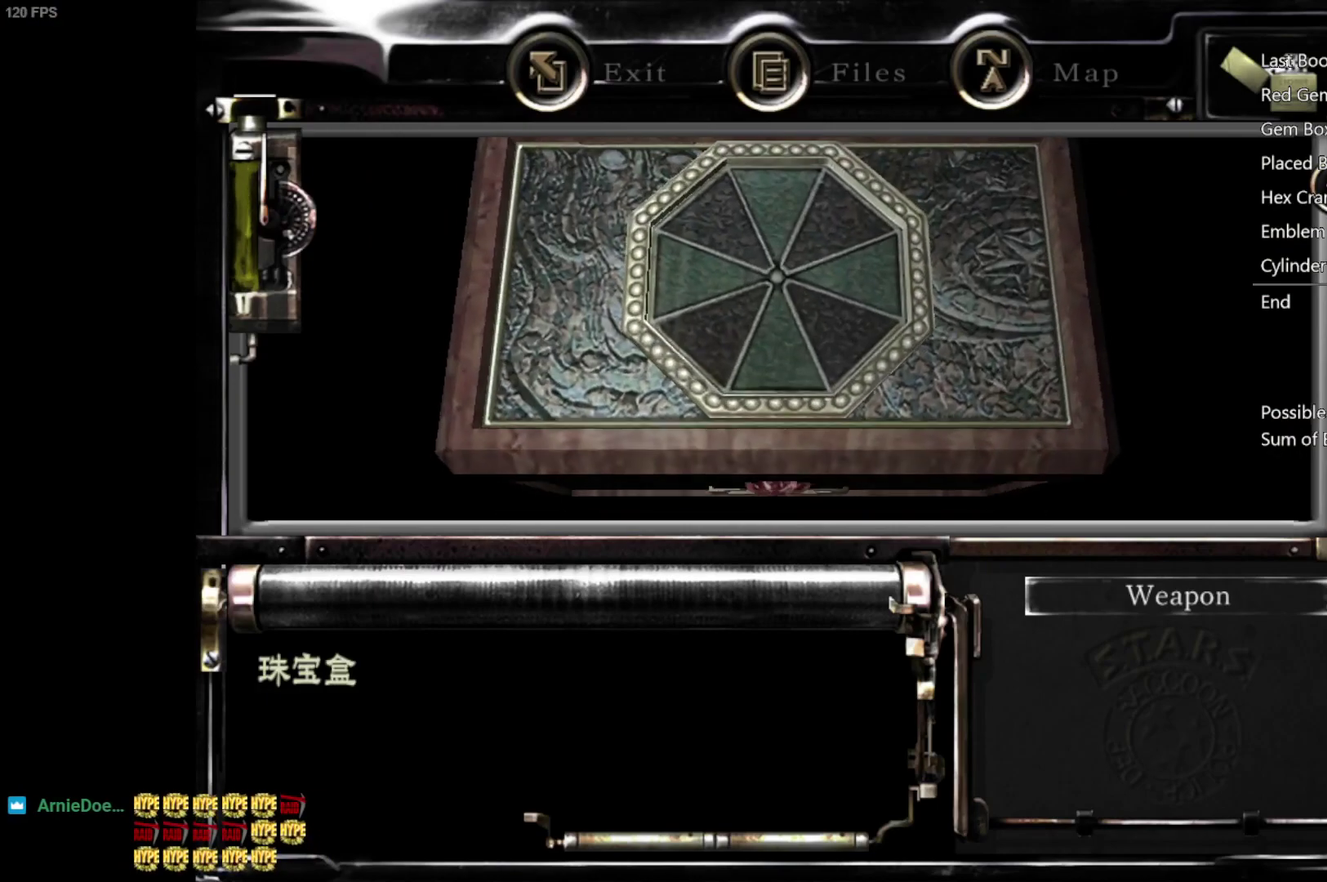
{"buttons": [], "left_stick": "center", "right_stick": "center", "events": [[83, "A", "up"], [167, "A", "down"], [283, "A", "up"], [367, "A", "down"], [433, "A", "up"]]}
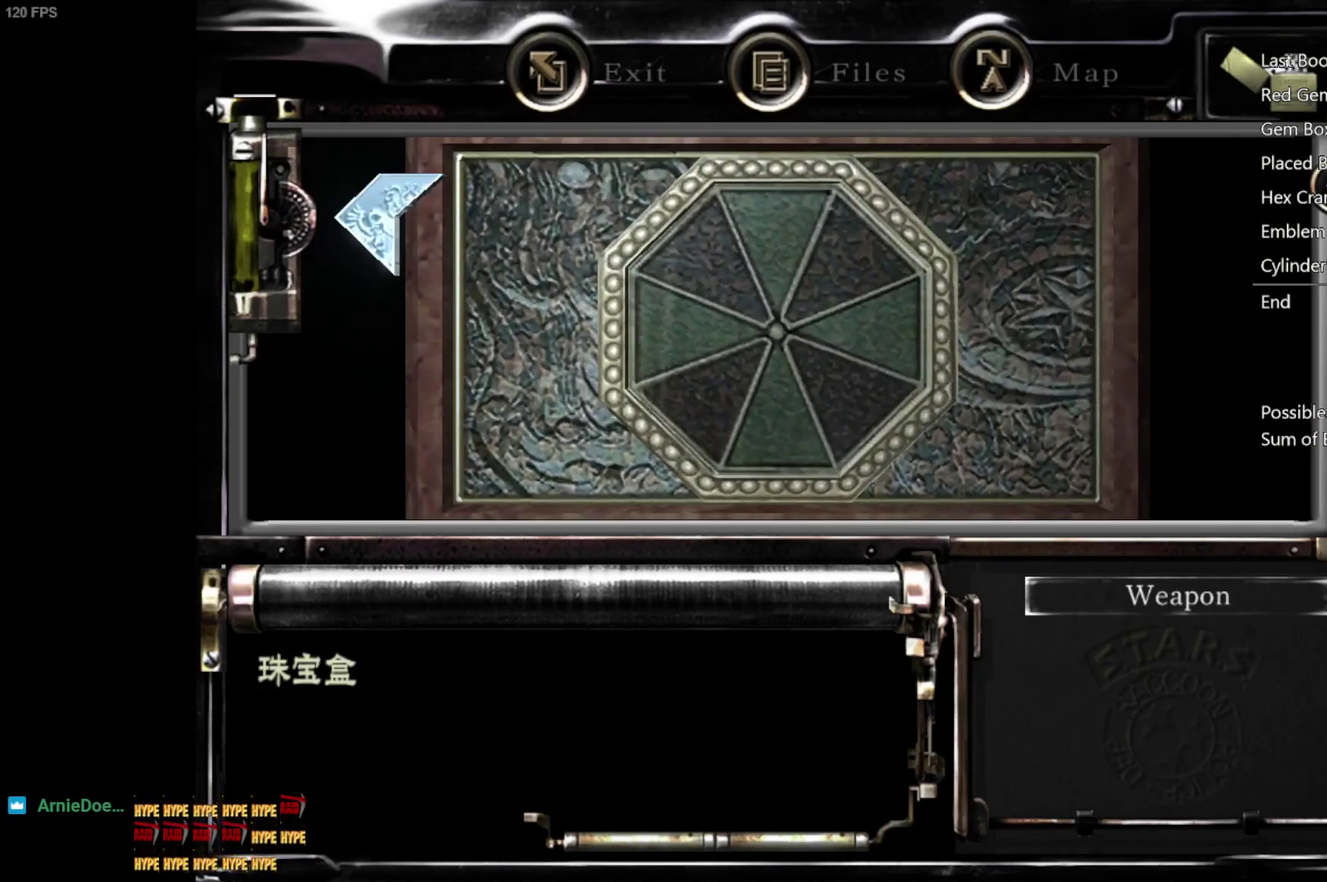
{"buttons": [], "left_stick": "center", "right_stick": "center", "events": [[50, "A", "down"], [150, "A", "up"], [233, "A", "down"], [317, "A", "up"], [400, "A", "down"], [500, "A", "up"]]}
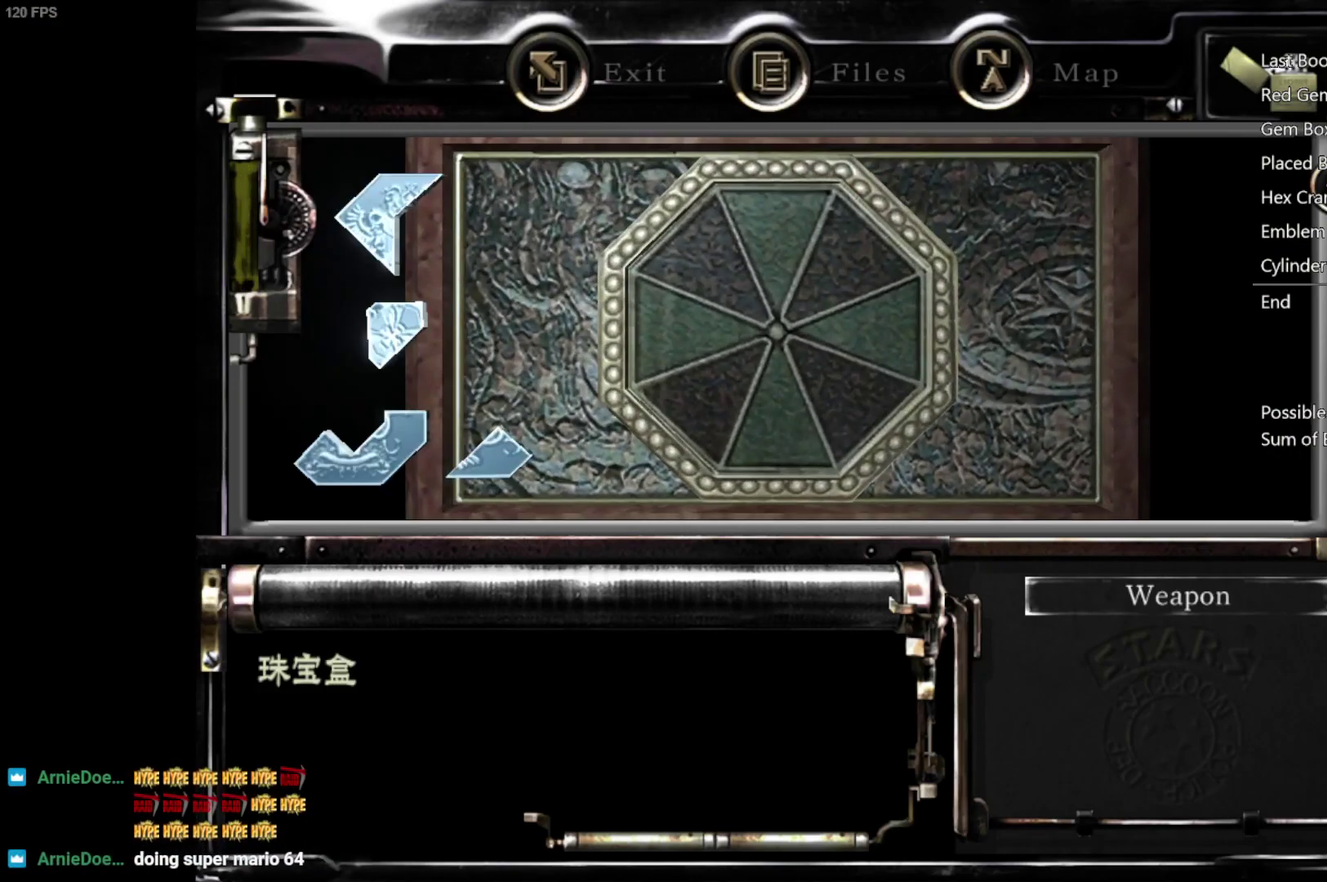
{"buttons": [], "left_stick": "center", "right_stick": "center", "events": [[400, "DPAD_DOWN", "down"], [467, "DPAD_DOWN", "up"]]}
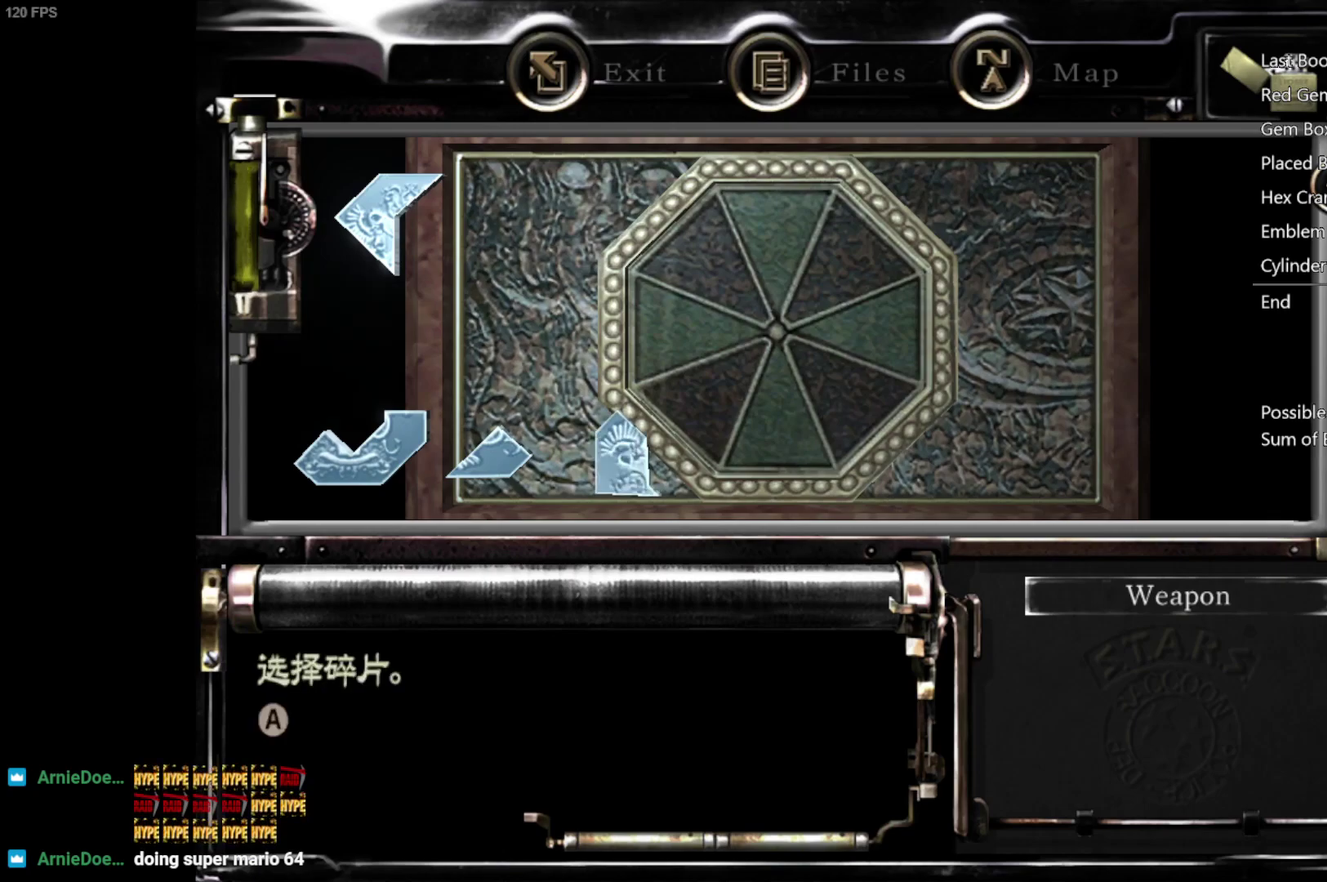
{"buttons": [], "left_stick": "down-right", "right_stick": "center", "events": [[50, "DPAD_DOWN", "down"], [133, "A", "down"], [150, "DPAD_DOWN", "up"], [183, "A", "up"], [333, "left_stick", "down-right"]]}
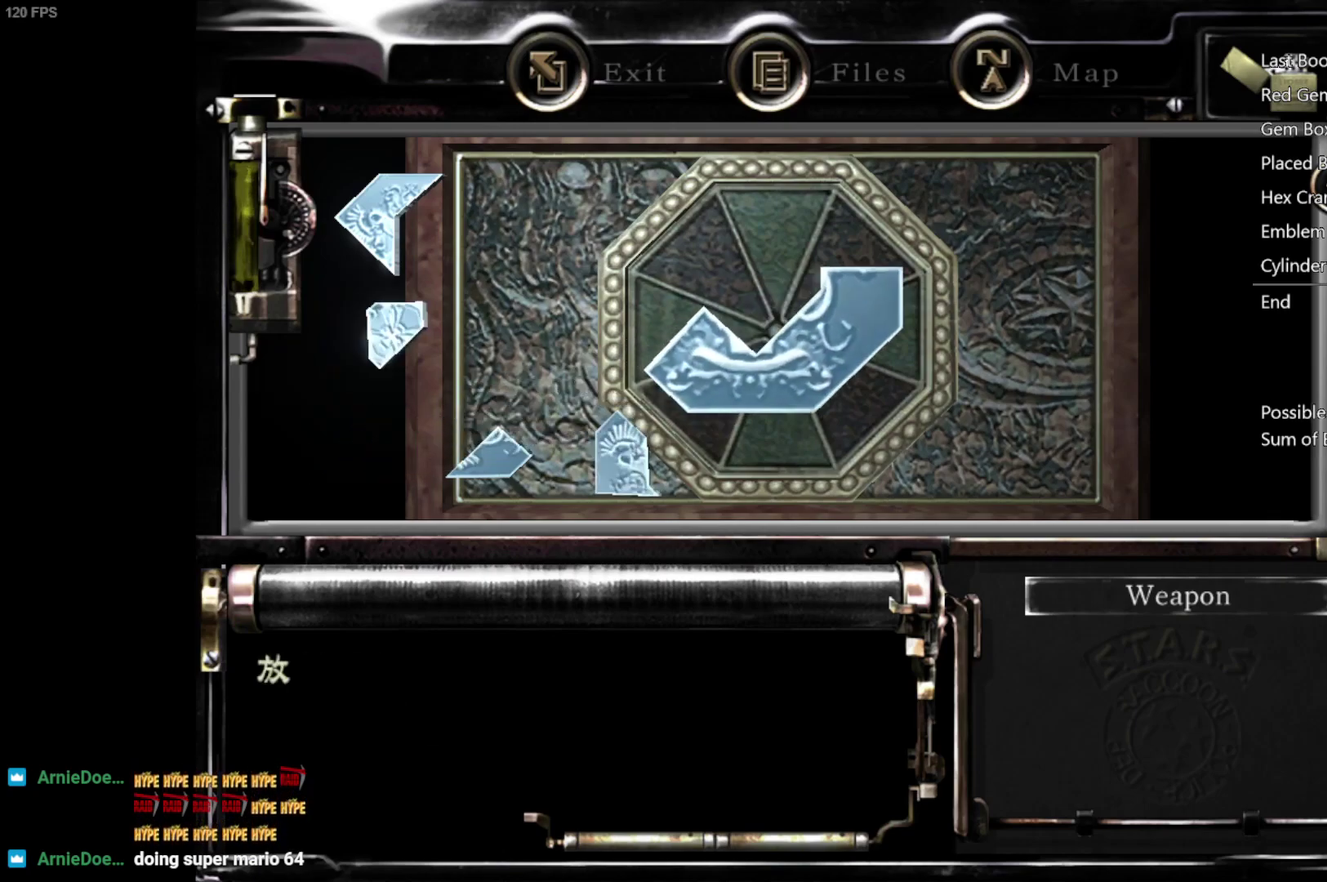
{"buttons": ["A"], "left_stick": "center", "right_stick": "center", "events": [[33, "L1", "down"], [117, "L1", "up"], [183, "left_stick", "right"], [467, "A", "down"], [483, "left_stick", "center"]]}
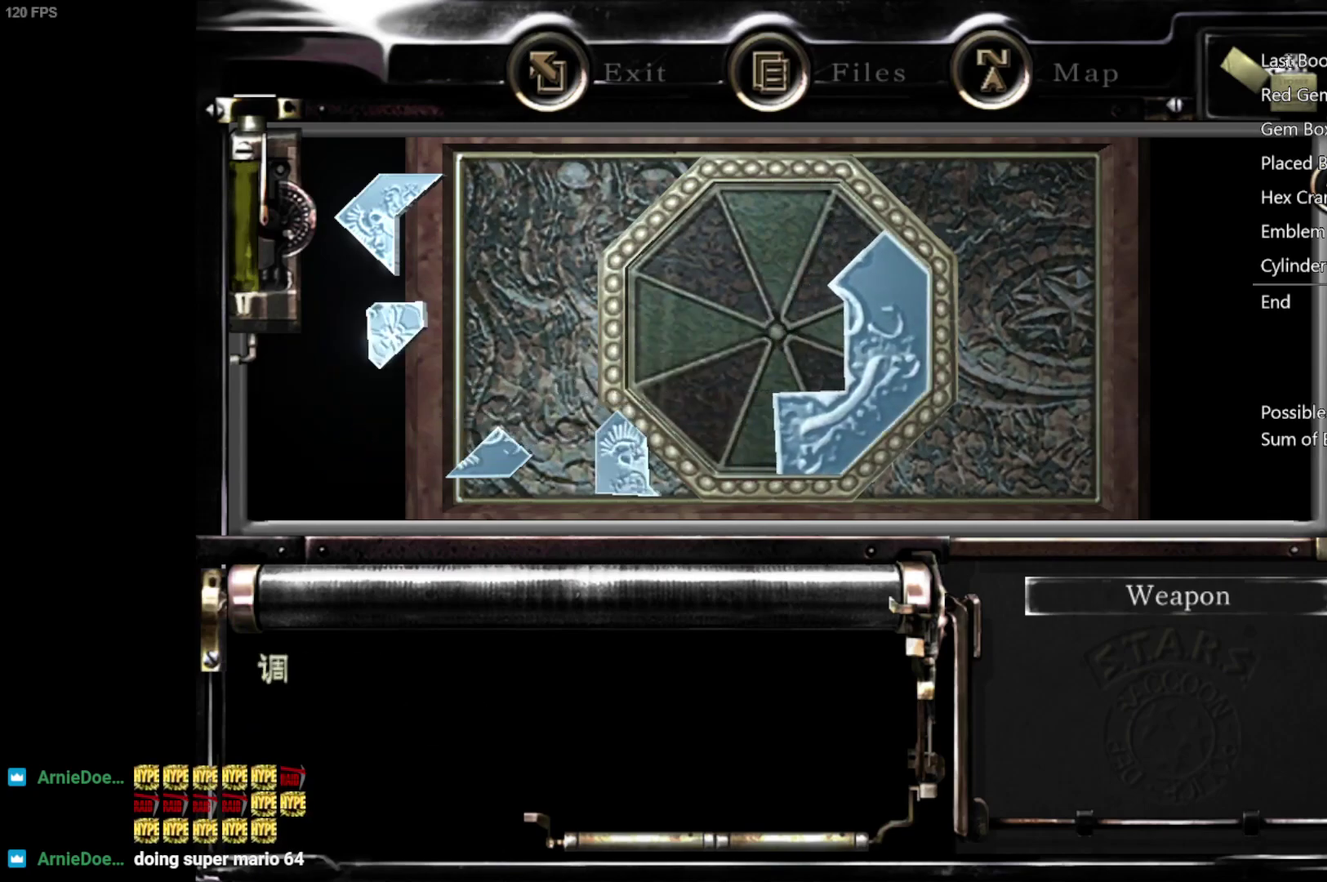
{"buttons": [], "left_stick": "down-left", "right_stick": "center", "events": [[50, "A", "up"], [83, "left_stick", "down-right"], [200, "A", "down"], [217, "left_stick", "center"], [283, "A", "up"], [350, "A", "down"], [467, "A", "up"], [467, "left_stick", "down-left"]]}
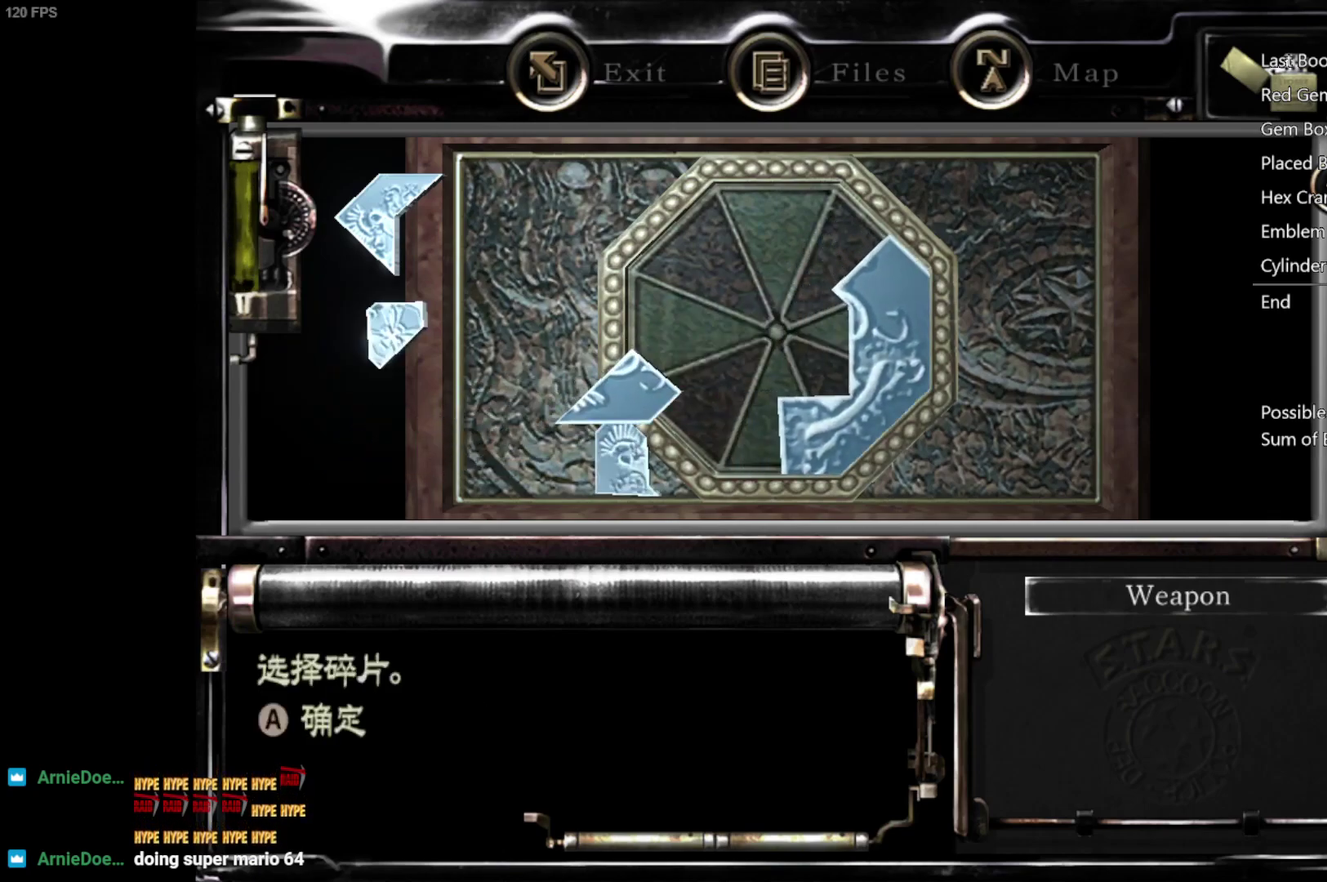
{"buttons": [], "left_stick": "down-left", "right_stick": "center", "events": [[233, "R1", "down"], [317, "R1", "up"]]}
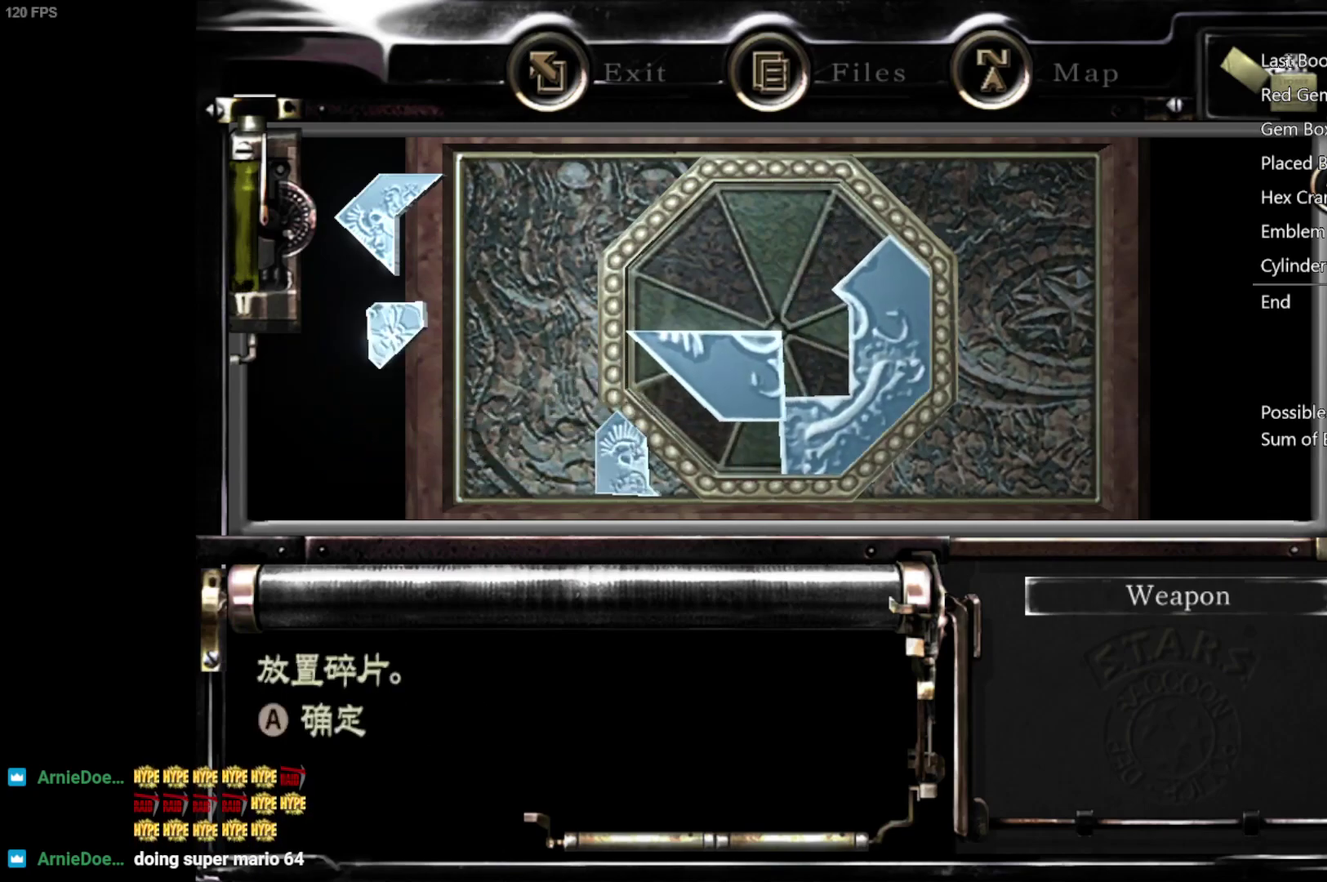
{"buttons": ["A"], "left_stick": "center", "right_stick": "center", "events": [[67, "left_stick", "down"], [500, "A", "down"], [500, "left_stick", "center"]]}
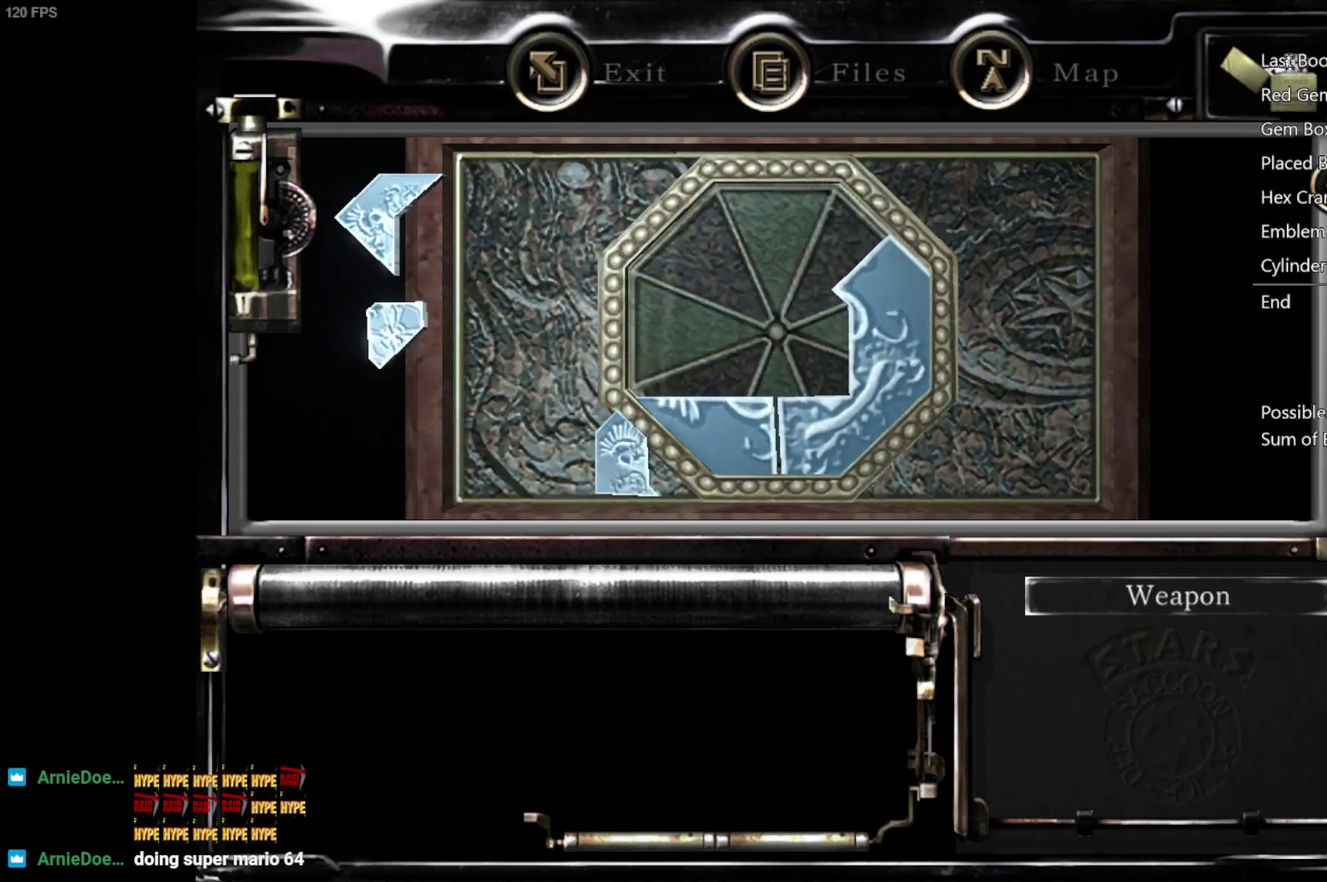
{"buttons": [], "left_stick": "up", "right_stick": "center", "events": [[83, "A", "up"], [150, "A", "down"], [217, "A", "up"], [300, "A", "down"], [383, "A", "up"], [433, "left_stick", "up"]]}
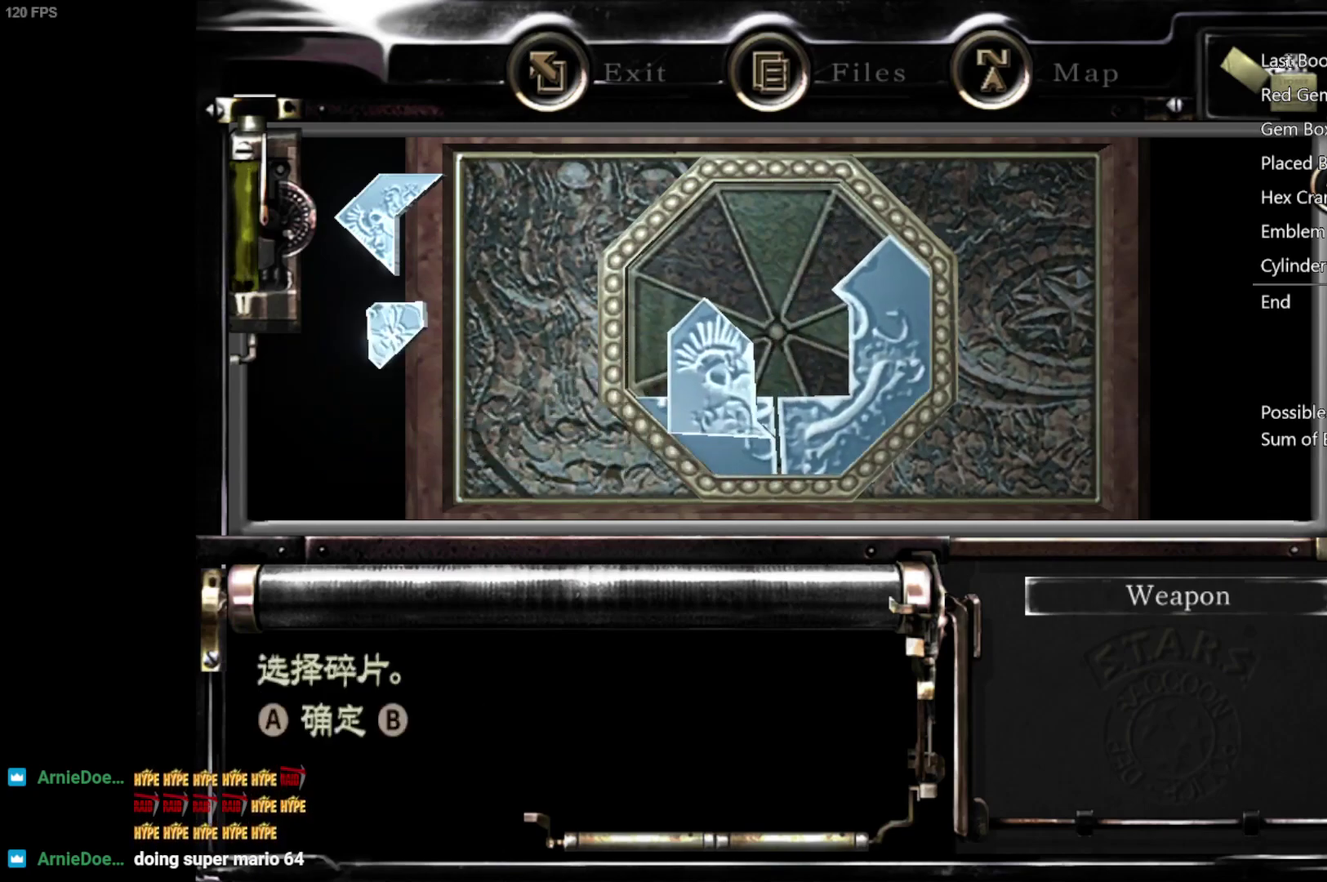
{"buttons": [], "left_stick": "up", "right_stick": "center", "events": [[150, "R1", "down"], [217, "R1", "up"], [283, "R1", "down"], [383, "R1", "up"]]}
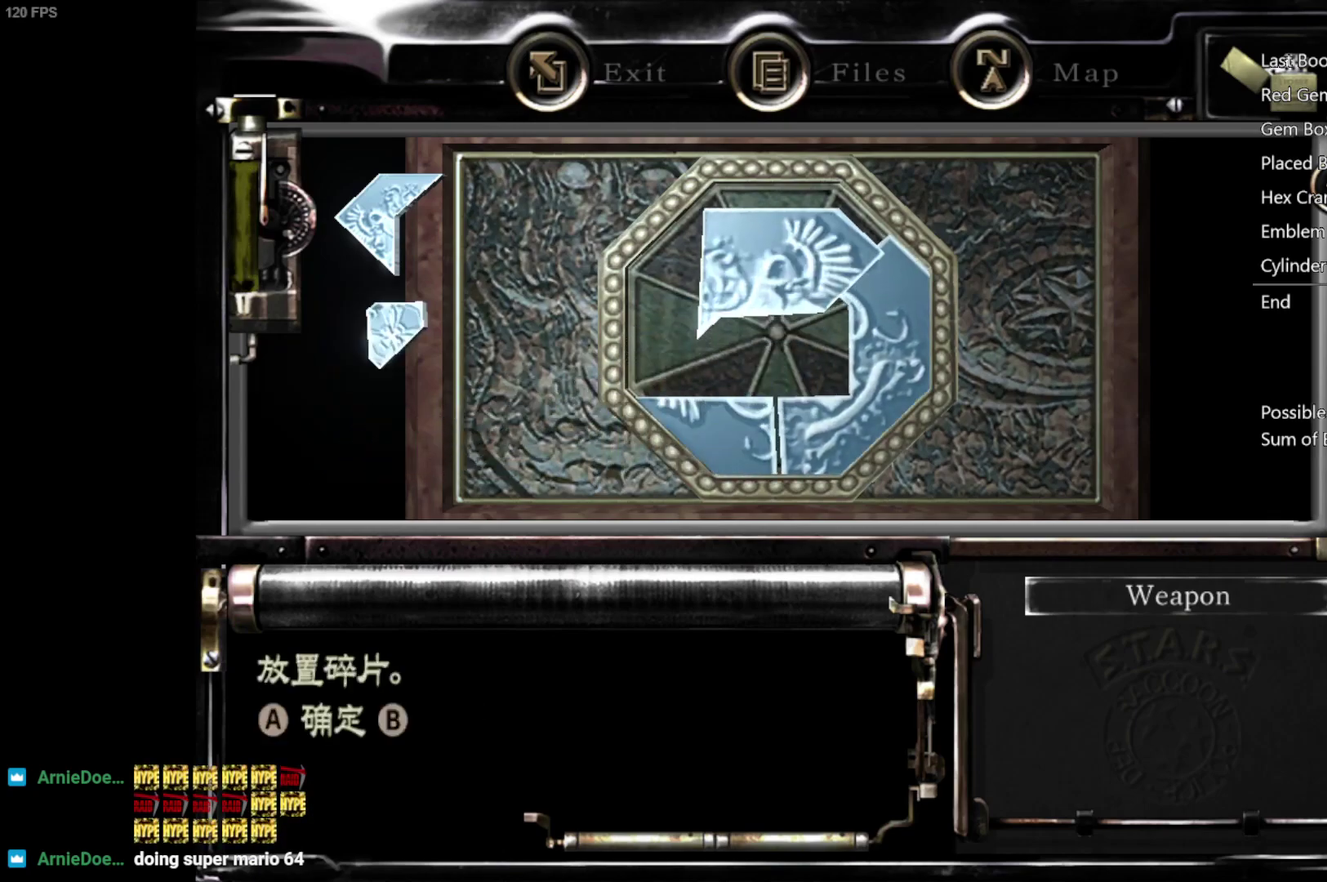
{"buttons": [], "left_stick": "center", "right_stick": "center", "events": [[100, "left_stick", "up-right"], [200, "A", "down"], [300, "A", "up"], [317, "left_stick", "center"], [367, "A", "down"], [433, "A", "up"]]}
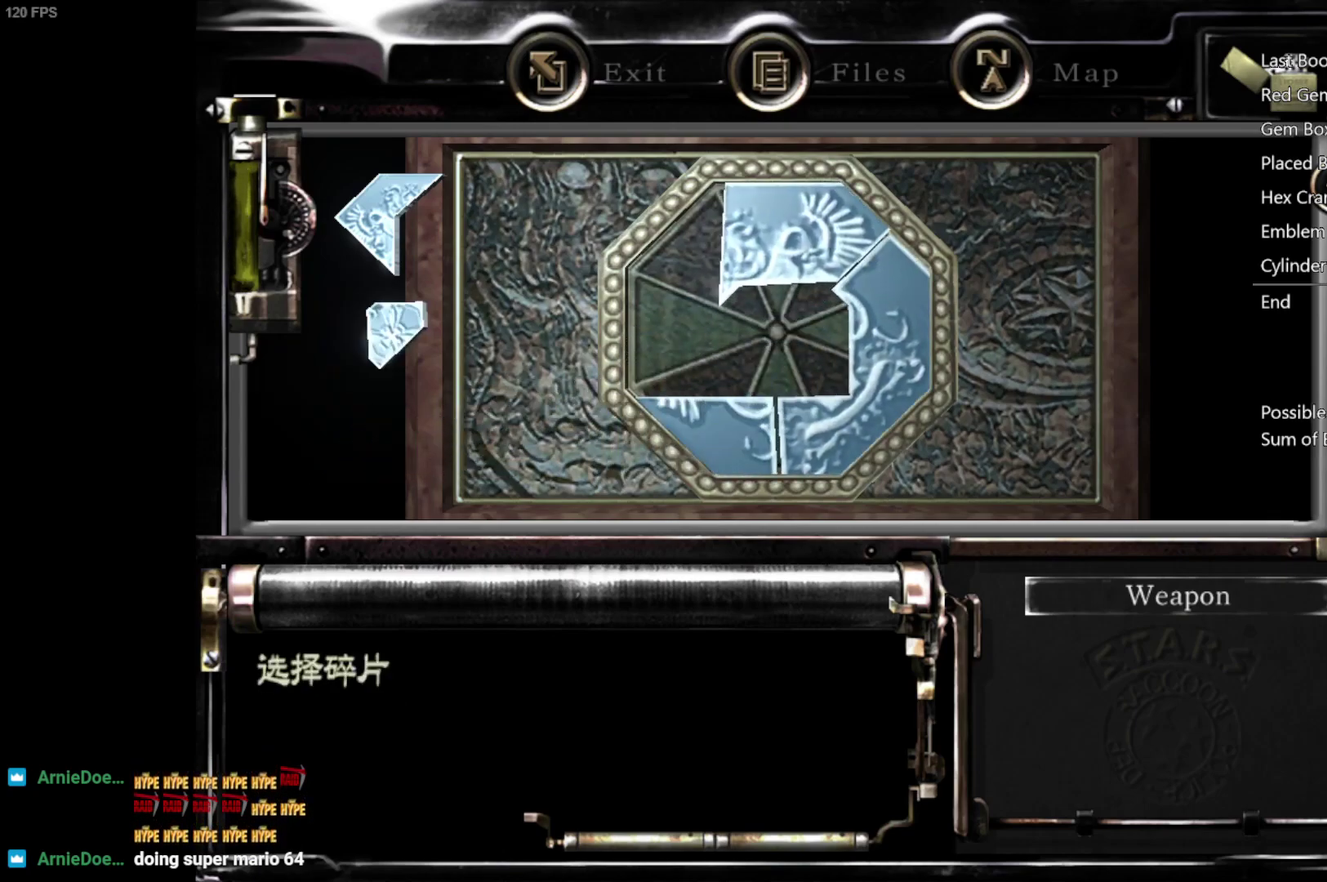
{"buttons": [], "left_stick": "left", "right_stick": "center", "events": [[17, "A", "down"], [133, "A", "up"], [167, "left_stick", "up-left"], [417, "L1", "down"], [467, "L1", "up"], [500, "left_stick", "left"]]}
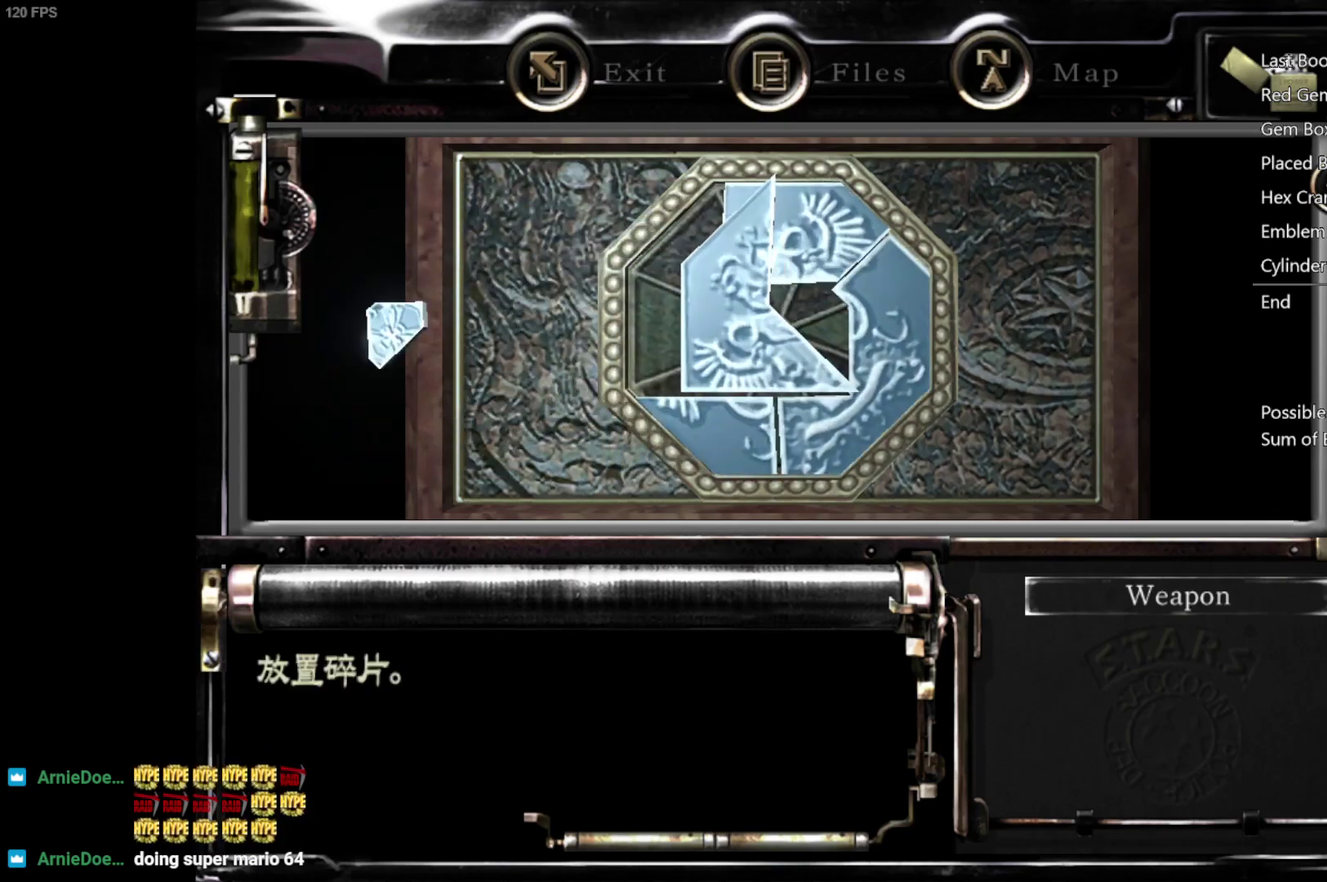
{"buttons": ["A"], "left_stick": "center", "right_stick": "center", "events": [[467, "A", "down"], [483, "left_stick", "center"]]}
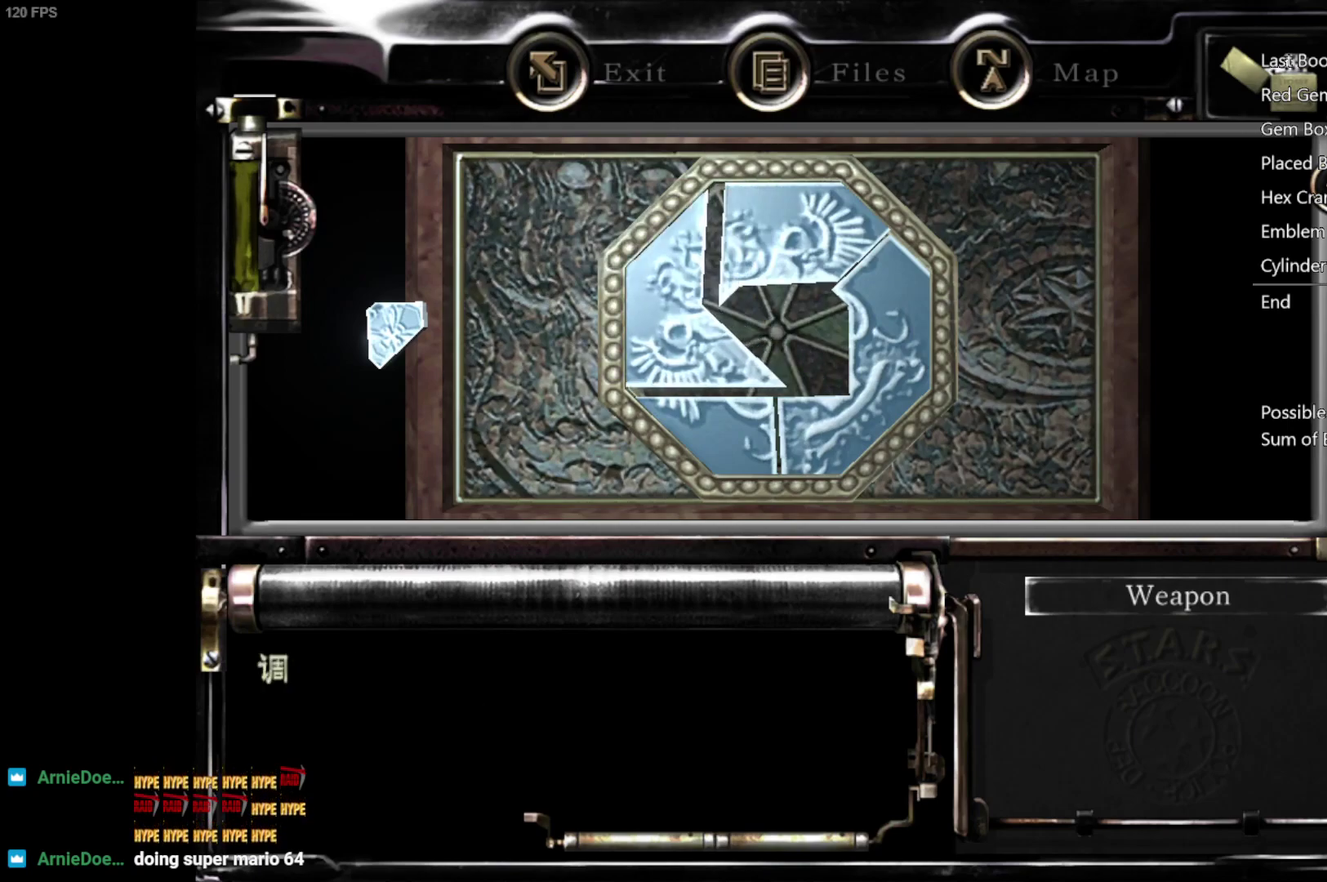
{"buttons": [], "left_stick": "center", "right_stick": "center", "events": [[67, "A", "up"], [133, "A", "down"], [200, "A", "up"], [267, "A", "down"], [383, "A", "up"]]}
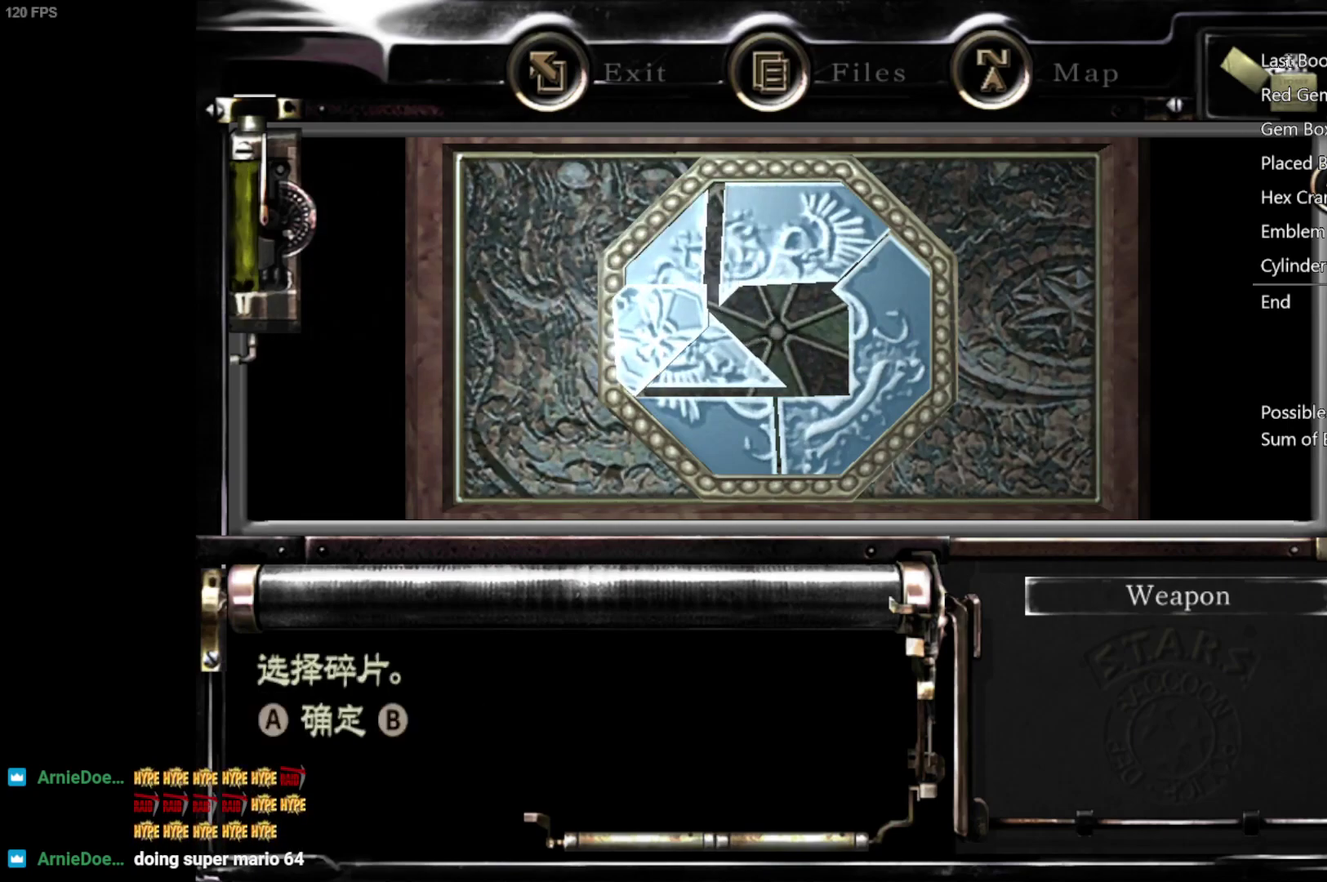
{"buttons": ["A"], "left_stick": "center", "right_stick": "center", "events": [[17, "left_stick", "right"], [233, "left_stick", "center"], [267, "R1", "down"], [333, "left_stick", "right"], [350, "R1", "up"], [417, "A", "down"], [417, "left_stick", "center"]]}
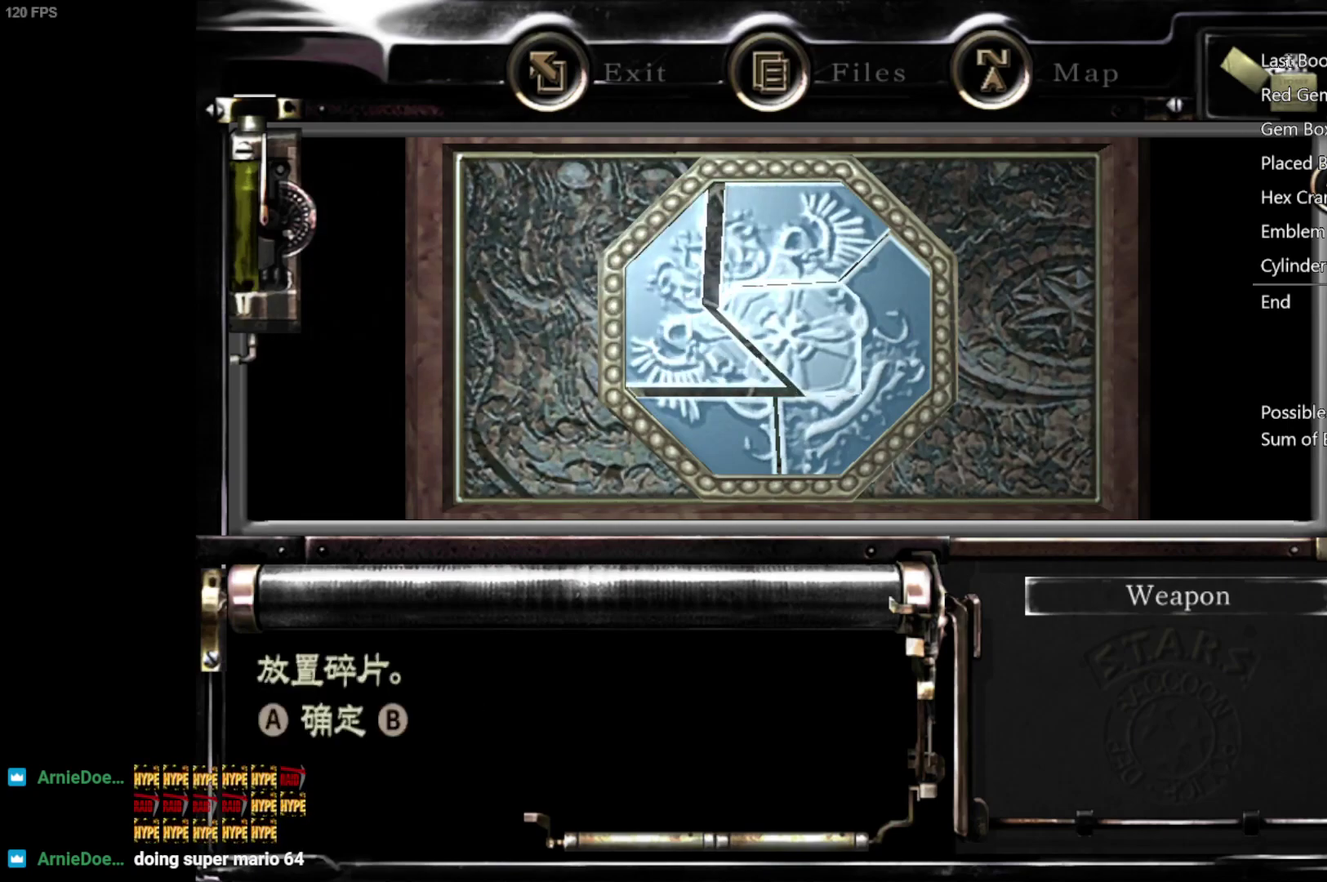
{"buttons": ["A"], "left_stick": "center", "right_stick": "center", "events": [[17, "A", "up"], [67, "A", "down"], [167, "A", "up"], [267, "A", "down"], [350, "A", "up"], [450, "A", "down"]]}
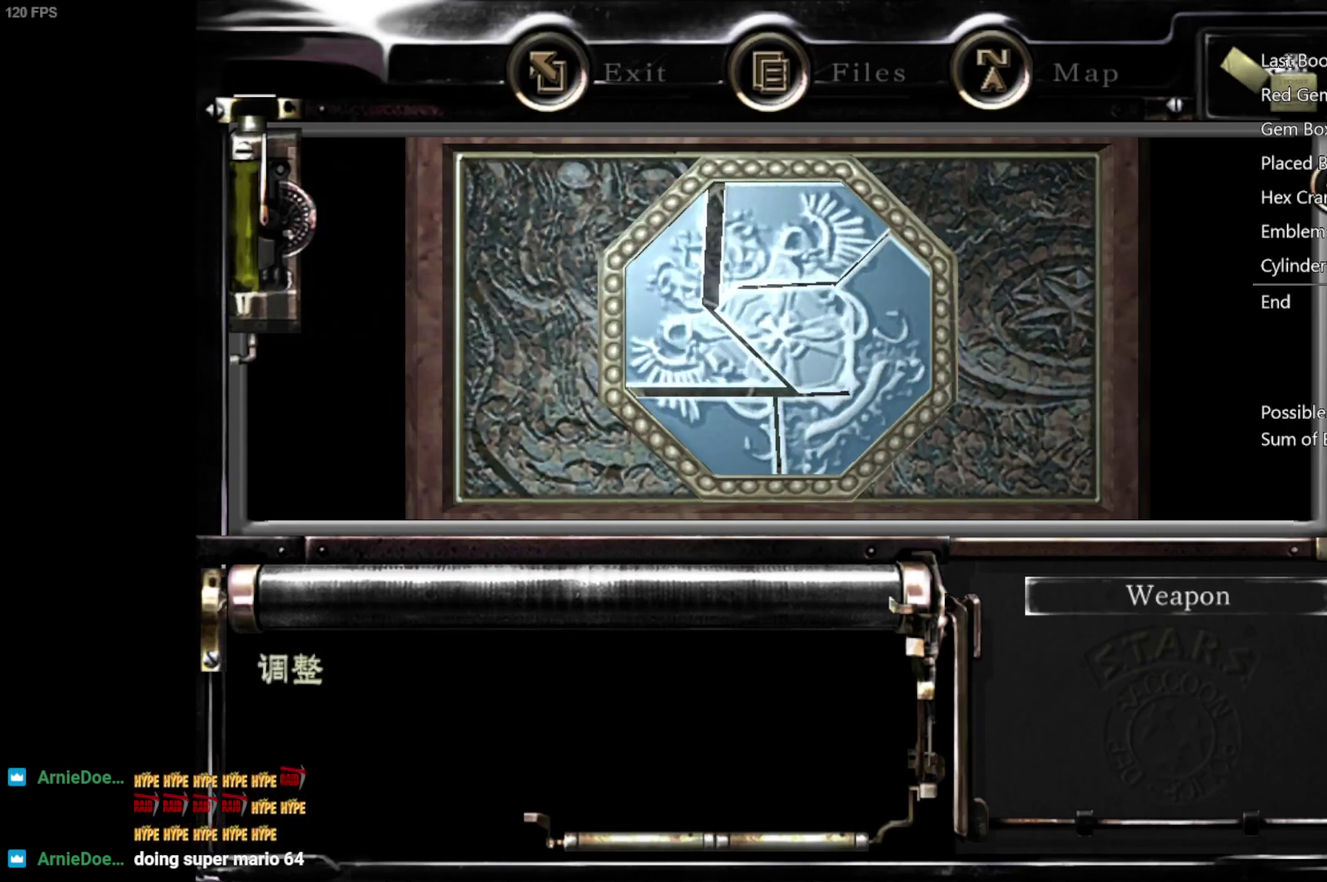
{"buttons": ["A"], "left_stick": "center", "right_stick": "center", "events": [[33, "A", "up"], [117, "A", "down"], [217, "A", "up"], [317, "A", "down"]]}
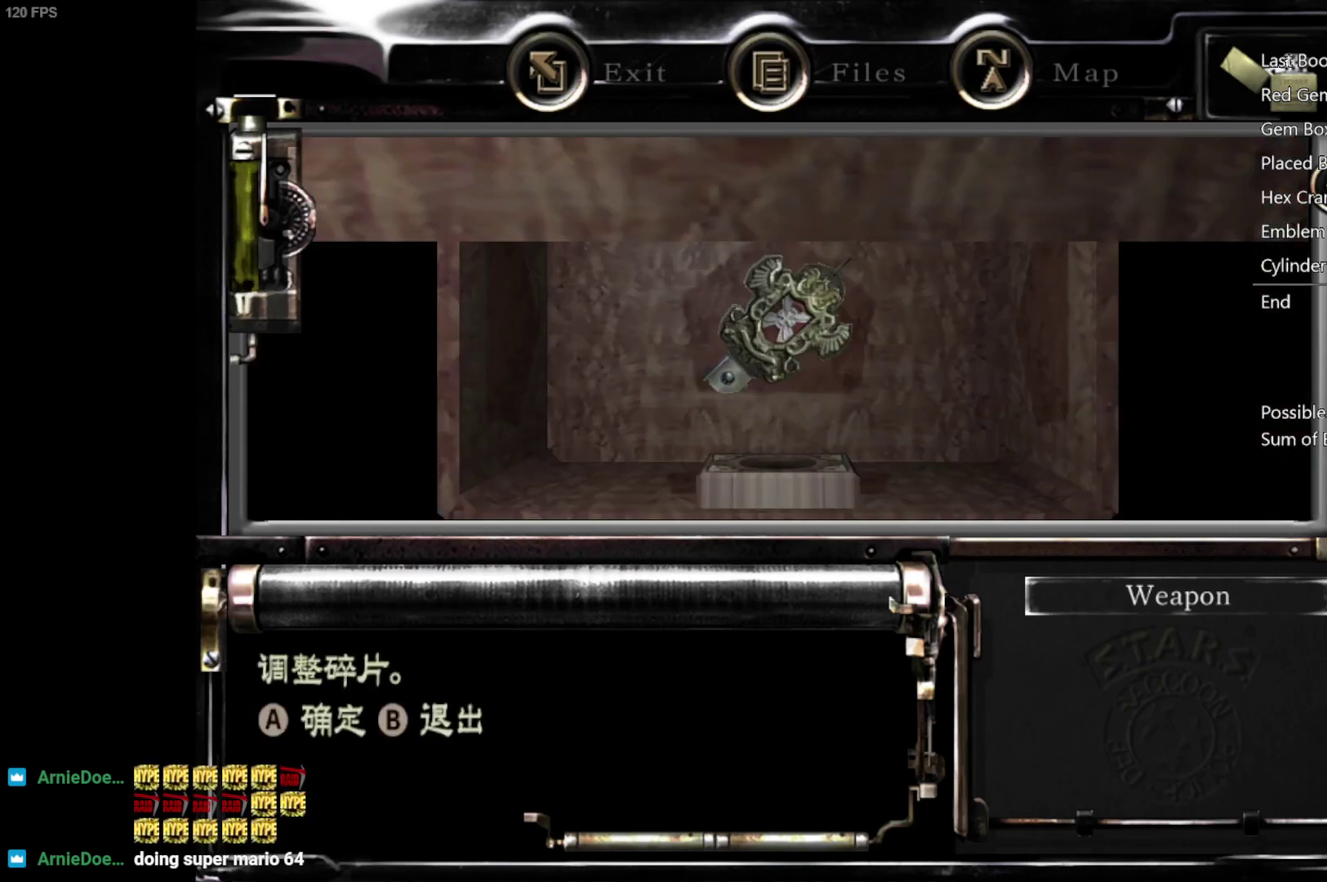
{"buttons": [], "left_stick": "center", "right_stick": "center", "events": [[17, "A", "up"], [67, "A", "down"], [133, "A", "up"], [200, "A", "down"], [250, "A", "up"], [300, "A", "down"], [367, "A", "up"], [433, "A", "down"], [500, "A", "up"]]}
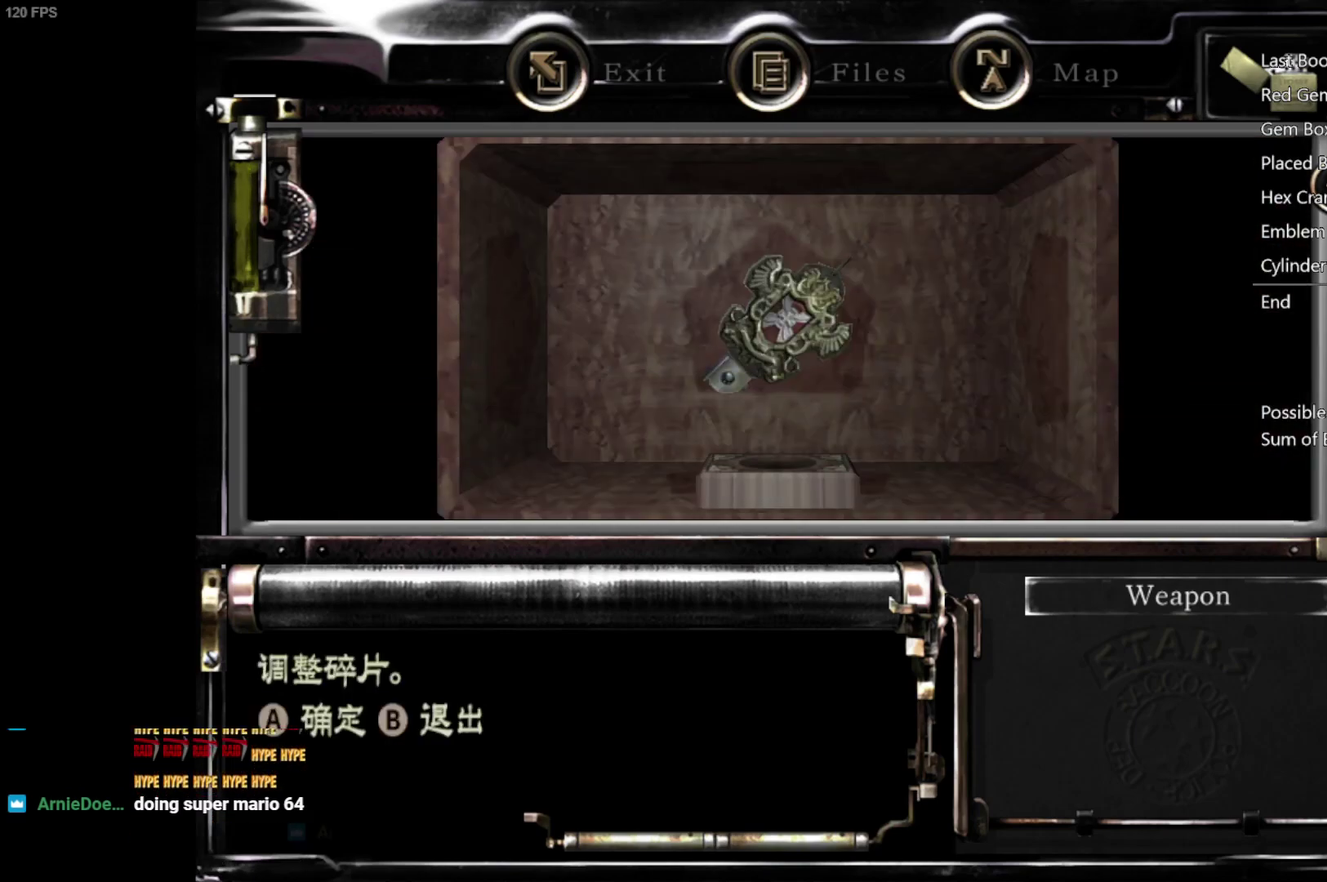
{"buttons": [], "left_stick": "center", "right_stick": "center", "events": [[50, "A", "down"], [117, "A", "up"], [183, "A", "down"], [233, "A", "up"], [283, "A", "down"], [367, "A", "up"], [417, "A", "down"], [483, "A", "up"]]}
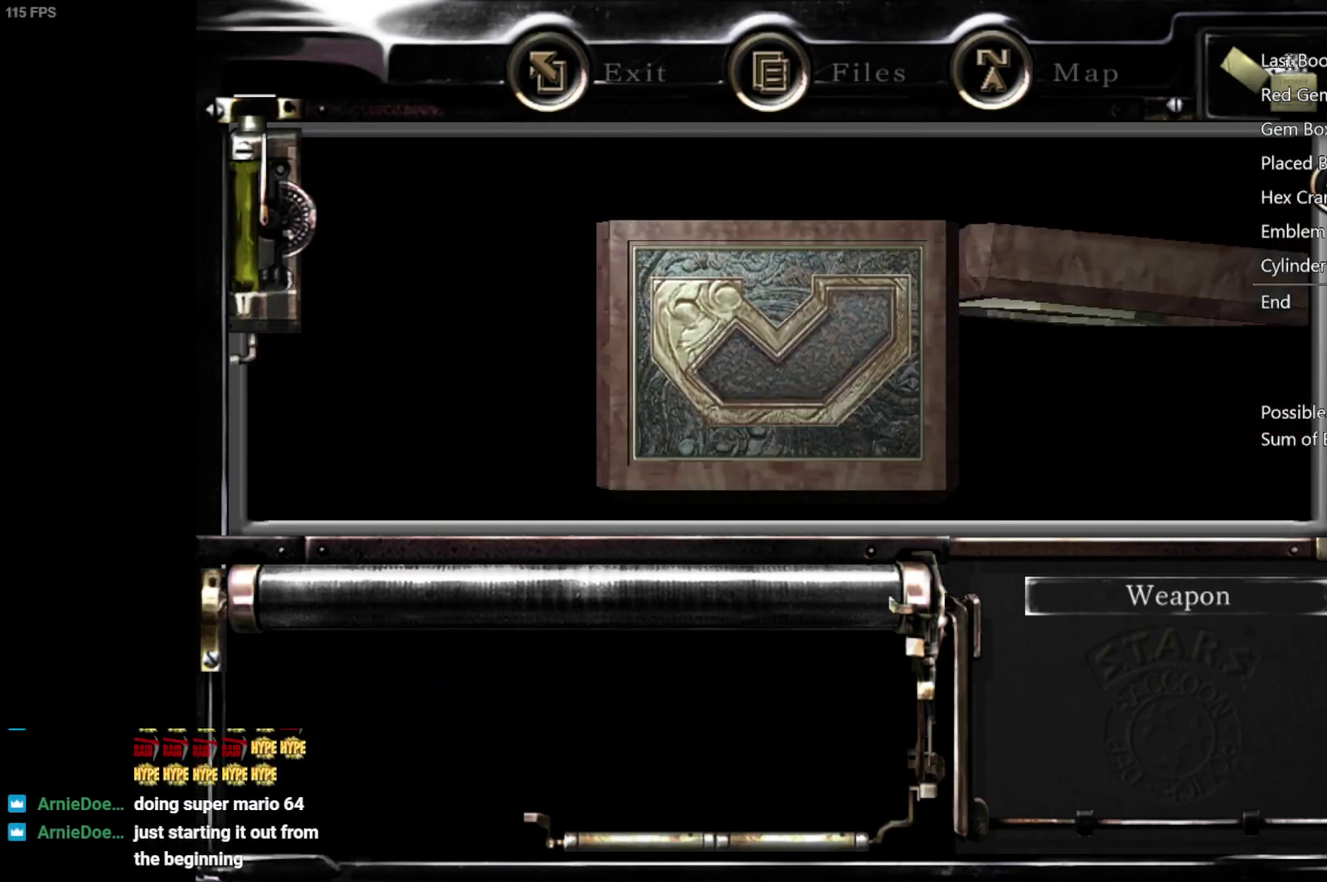
{"buttons": [], "left_stick": "center", "right_stick": "center", "events": [[33, "A", "down"], [100, "A", "up"], [150, "A", "down"], [217, "A", "up"], [433, "A", "down"], [483, "A", "up"]]}
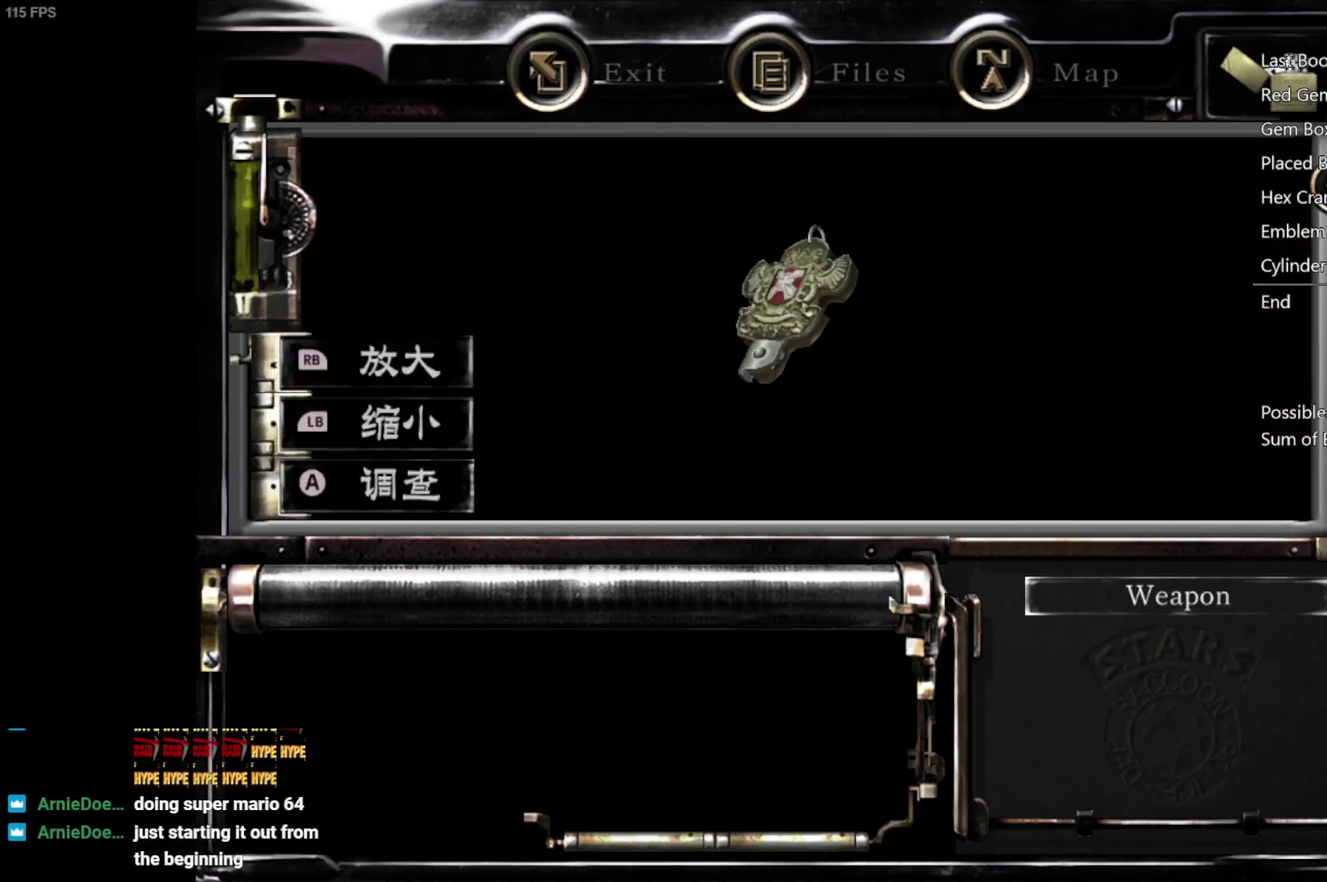
{"buttons": [], "left_stick": "center", "right_stick": "center", "events": [[50, "A", "down"], [117, "A", "up"], [183, "A", "down"], [233, "A", "up"], [317, "A", "down"], [367, "A", "up"], [450, "A", "down"], [500, "A", "up"]]}
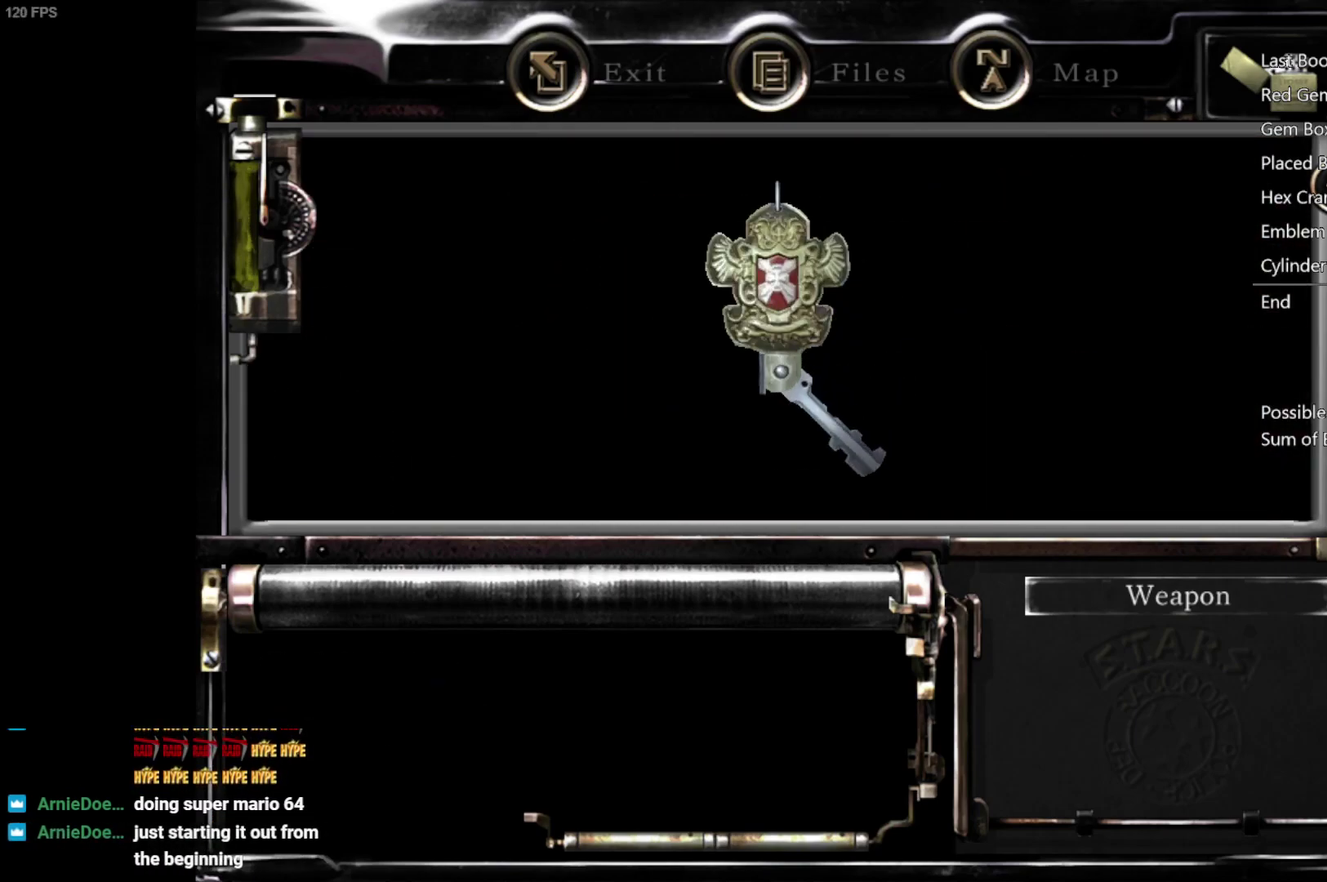
{"buttons": ["B"], "left_stick": "center", "right_stick": "center", "events": [[83, "A", "down"], [150, "A", "up"], [233, "A", "down"], [283, "A", "up"], [483, "B", "down"]]}
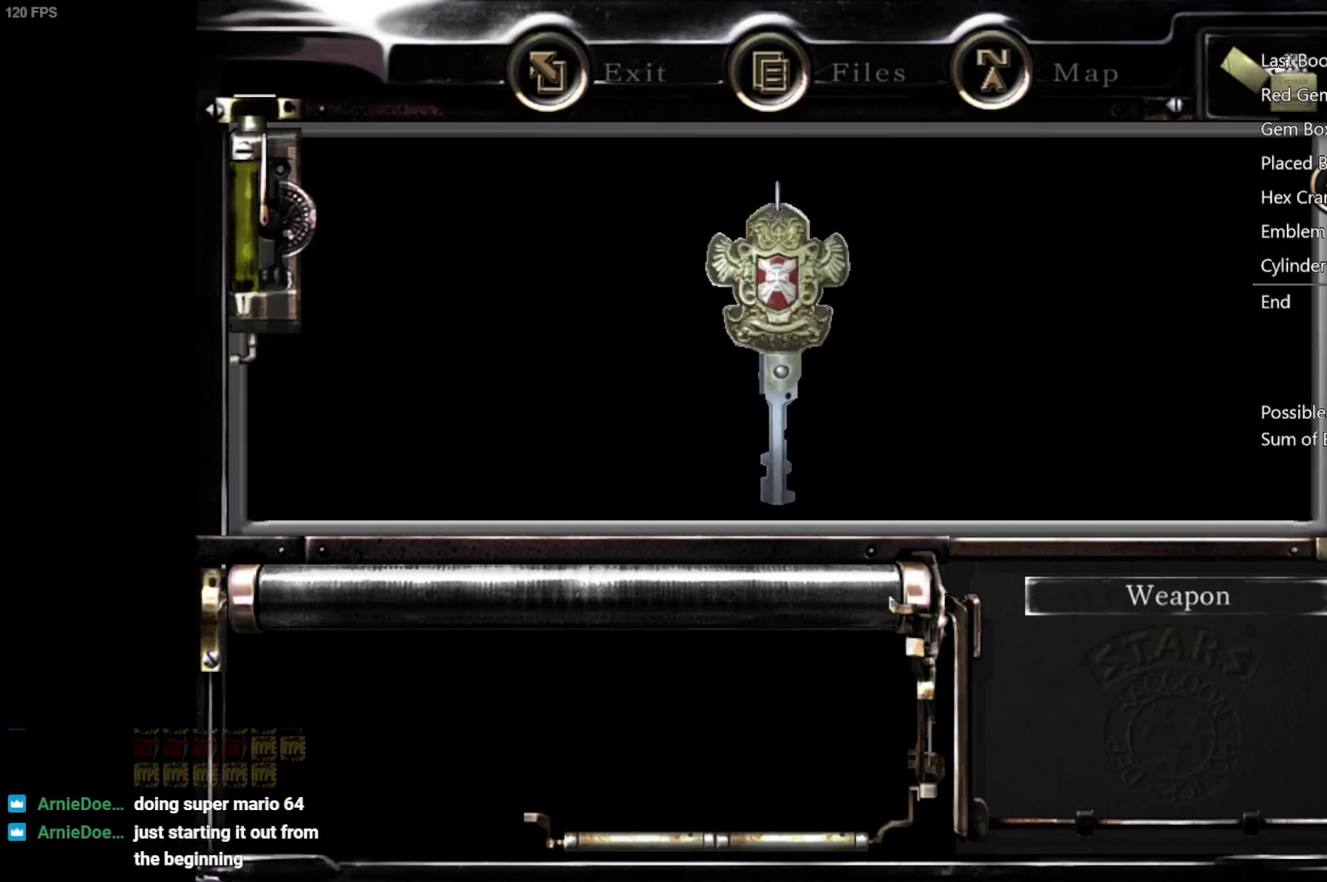
{"buttons": [], "left_stick": "center", "right_stick": "center", "events": [[100, "B", "up"], [267, "B", "down"], [317, "B", "up"], [400, "B", "down"], [450, "B", "up"]]}
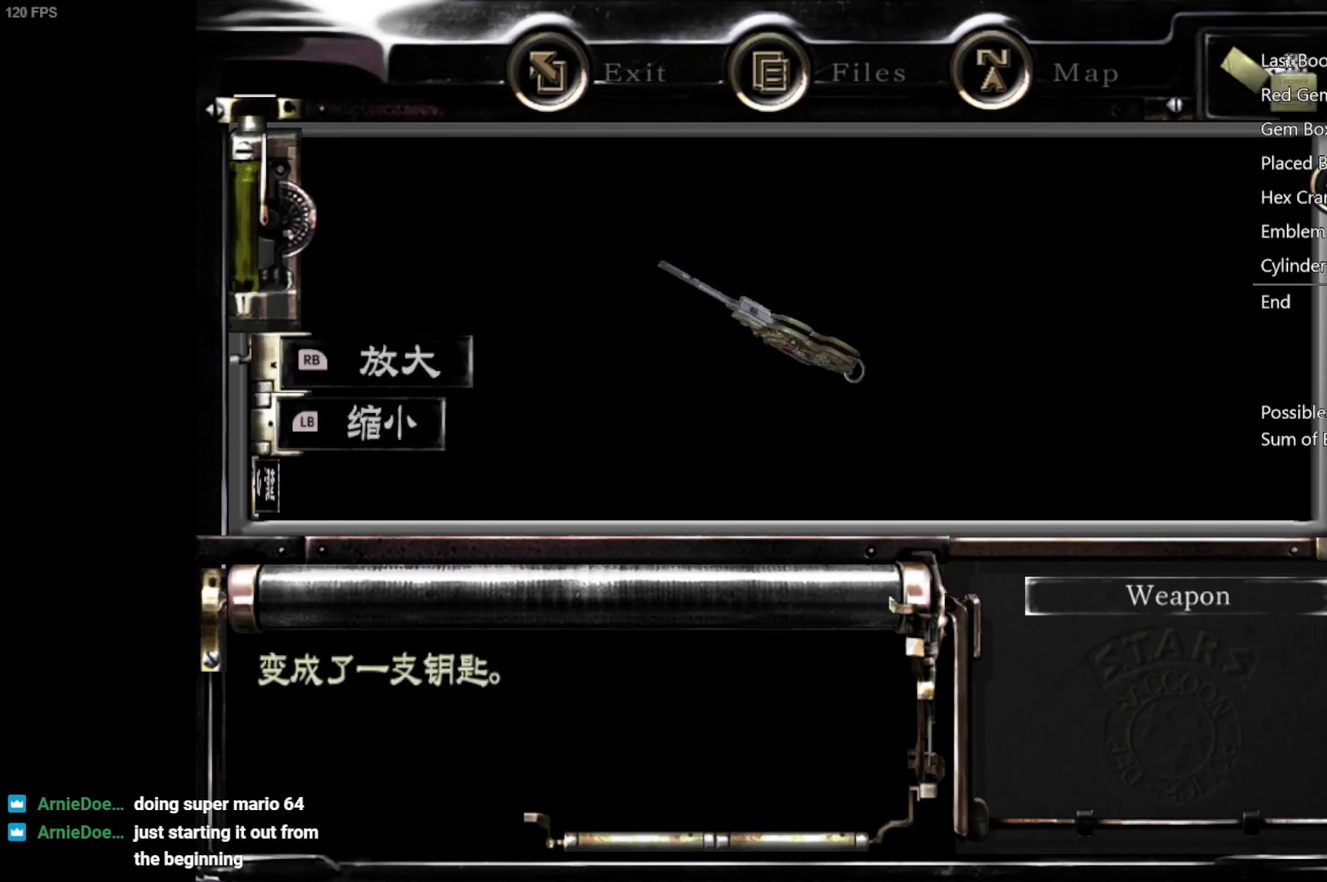
{"buttons": ["B"], "left_stick": "center", "right_stick": "center", "events": [[17, "B", "down"], [83, "B", "up"], [400, "B", "down"], [450, "B", "up"], [500, "B", "down"]]}
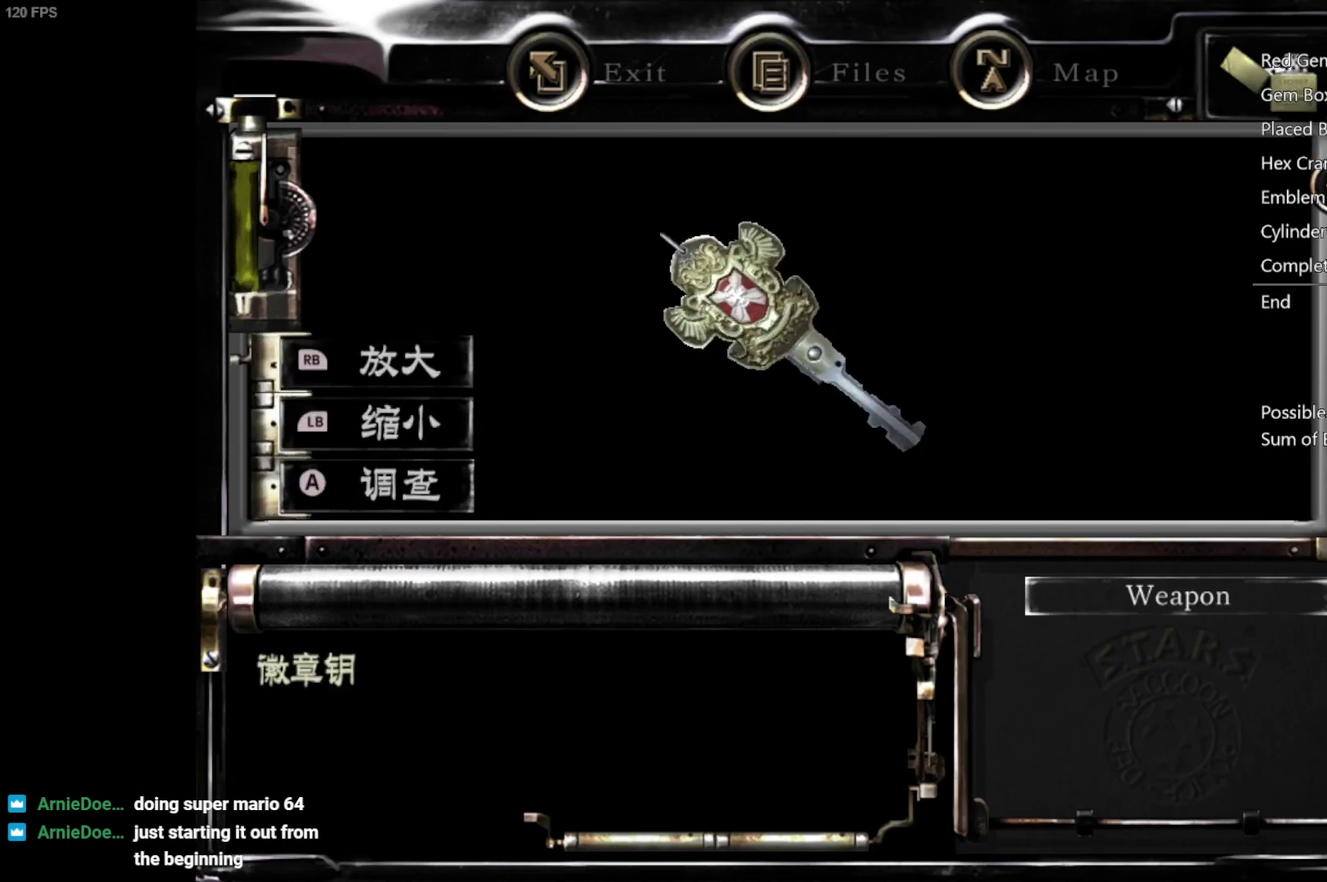
{"buttons": ["B"], "left_stick": "center", "right_stick": "center", "events": [[50, "B", "up"], [117, "B", "down"], [167, "B", "up"], [450, "B", "down"]]}
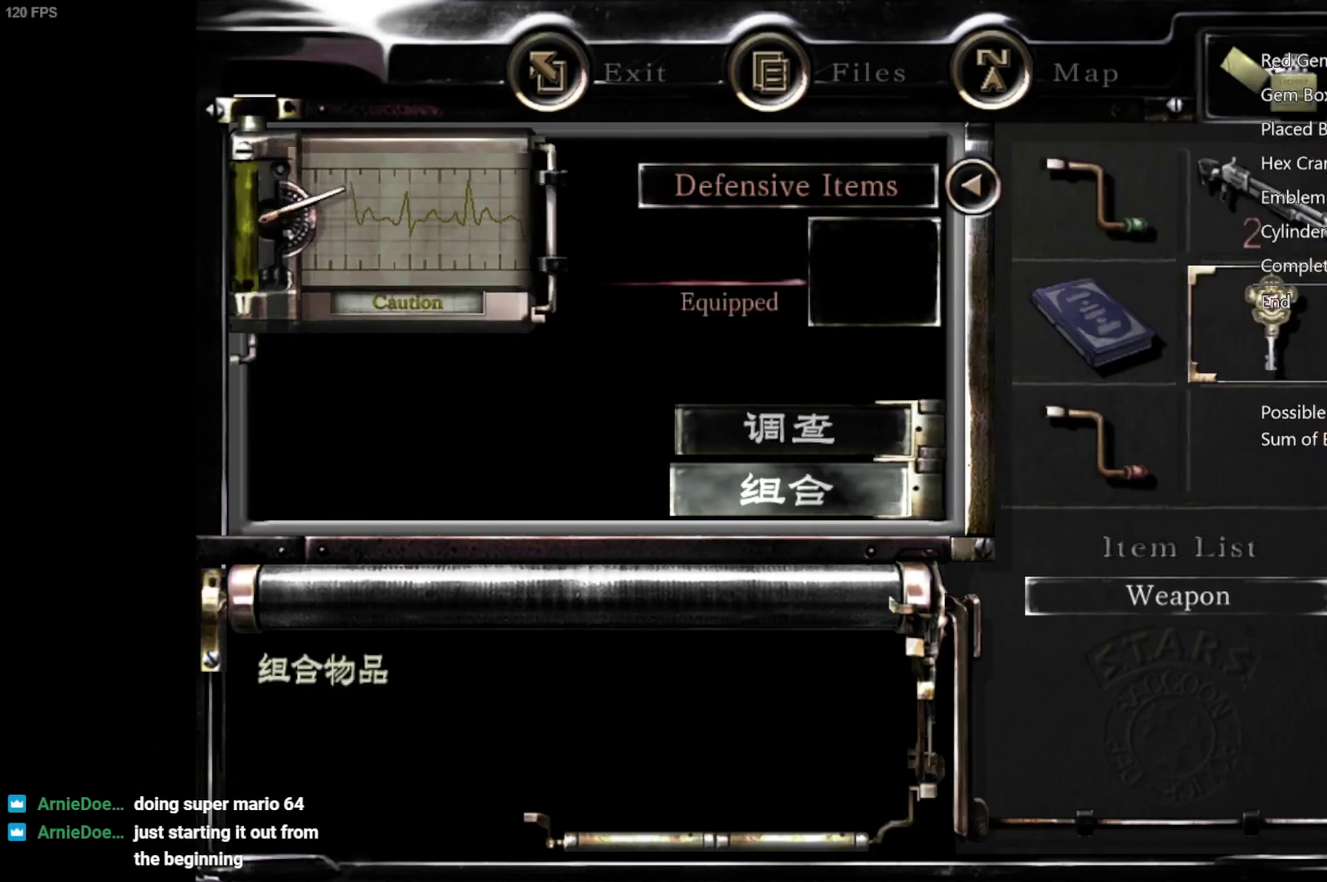
{"buttons": [], "left_stick": "center", "right_stick": "center", "events": [[33, "B", "up"], [167, "DPAD_LEFT", "down"], [233, "DPAD_DOWN", "down"], [283, "DPAD_LEFT", "up"], [300, "A", "down"], [300, "DPAD_DOWN", "up"], [367, "A", "up"]]}